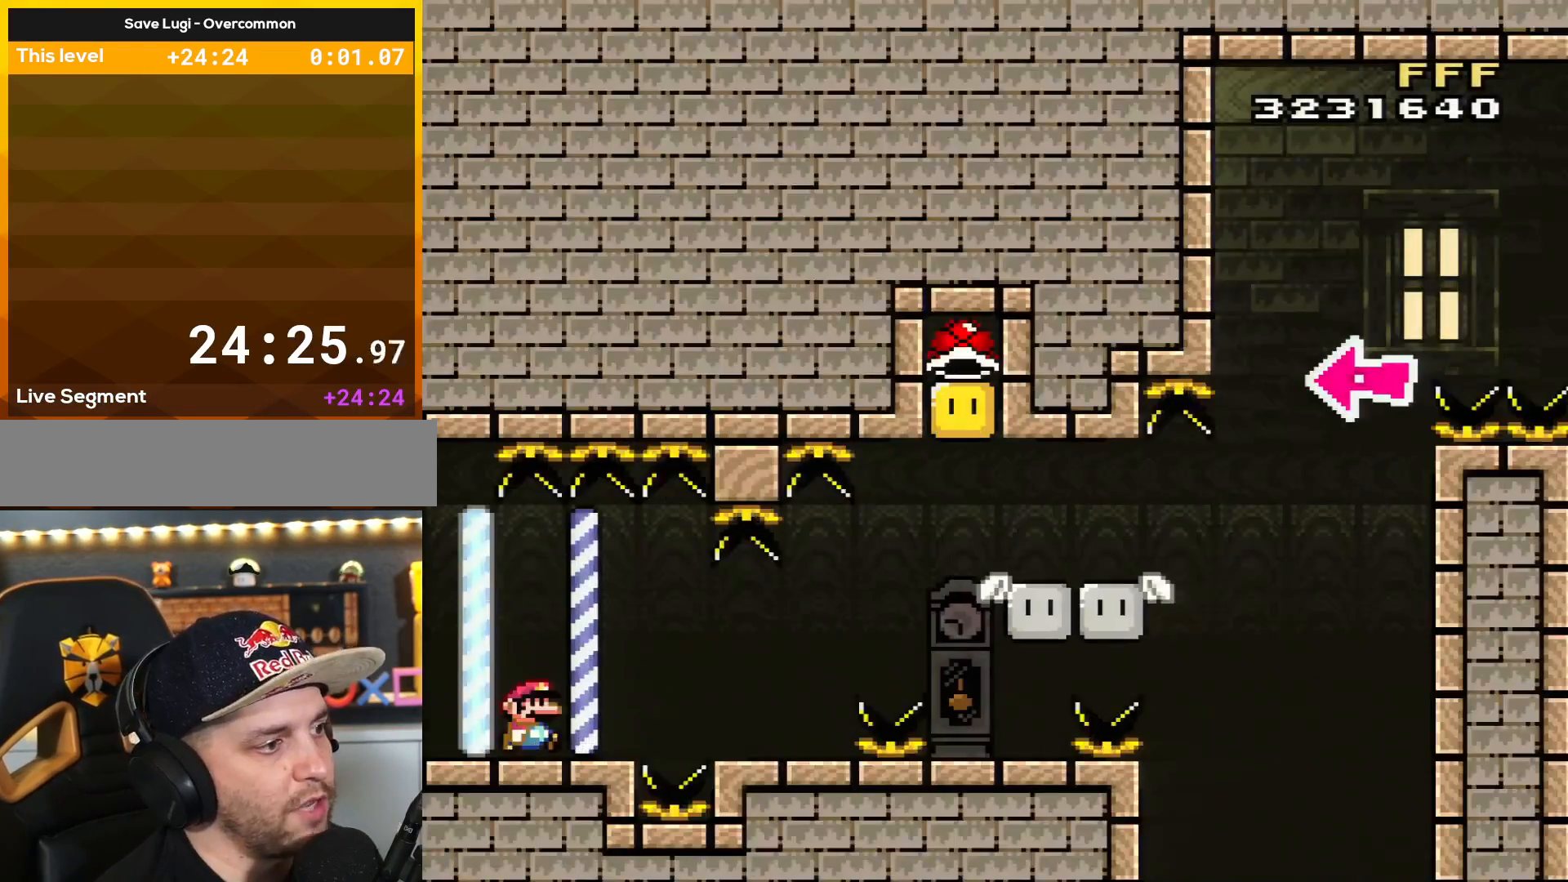
Gameplay with a controller (Nintendo layout); each line is a JSON object with the inputs held at the frame after it. "events" lists button and stick changes between this image and that frame as [ms after this image, input, new state], when the widget could be followed in between. Not read: L3 R3.
{"buttons": ["Y", "DPAD_RIGHT"], "events": [[84, "DPAD_RIGHT", "down"], [150, "A", "down"], [217, "A", "up"], [367, "A", "down"], [434, "A", "up"], [484, "X", "up"], [484, "Y", "down"]]}
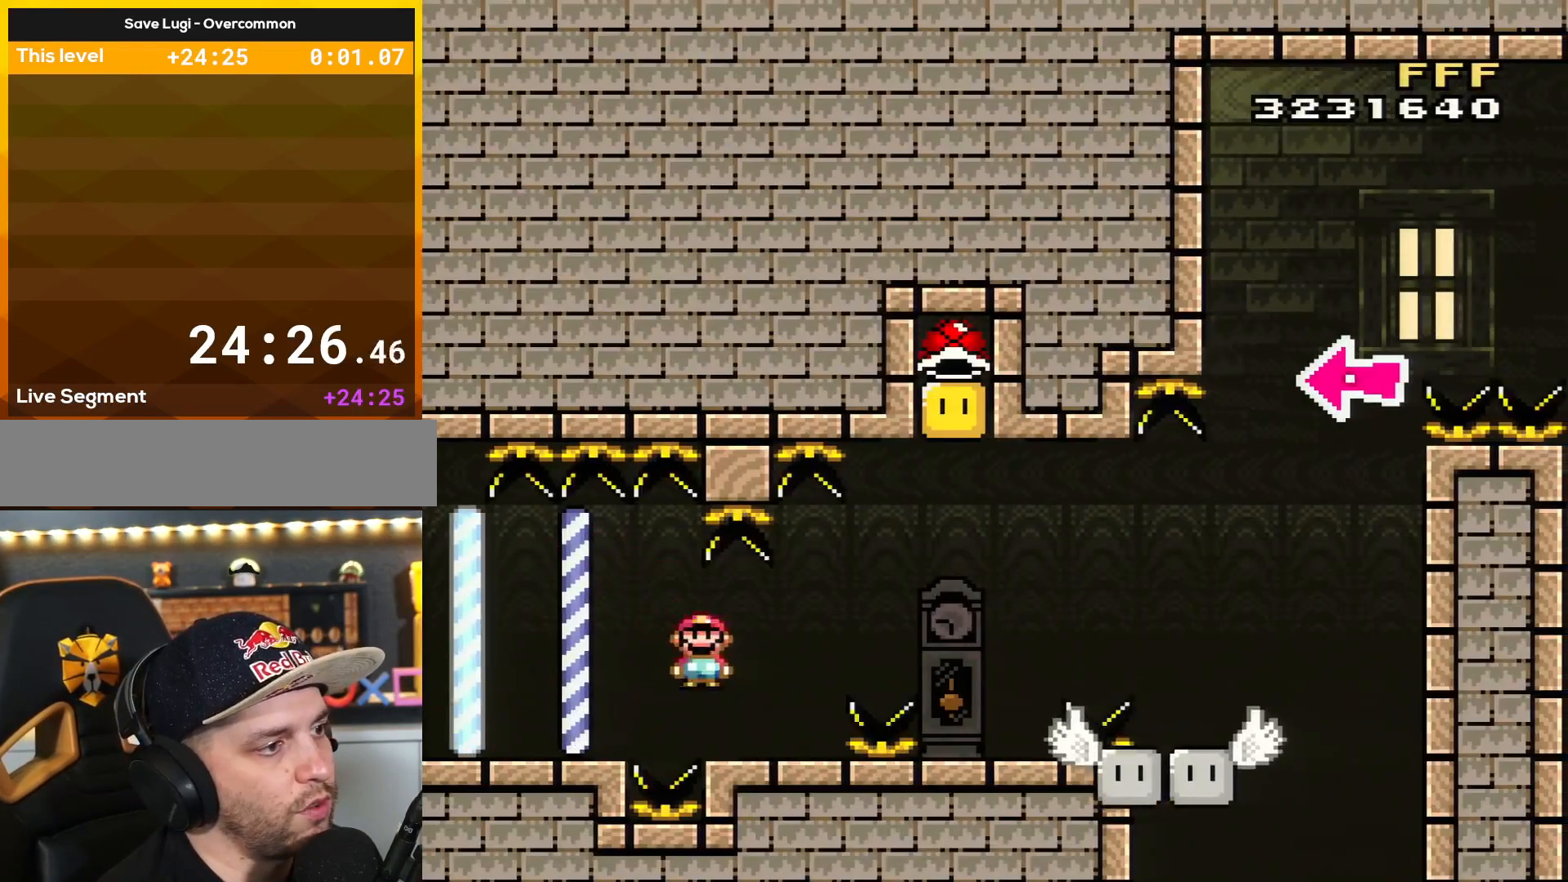
{"buttons": ["B", "Y", "DPAD_RIGHT"], "events": [[200, "B", "down"]]}
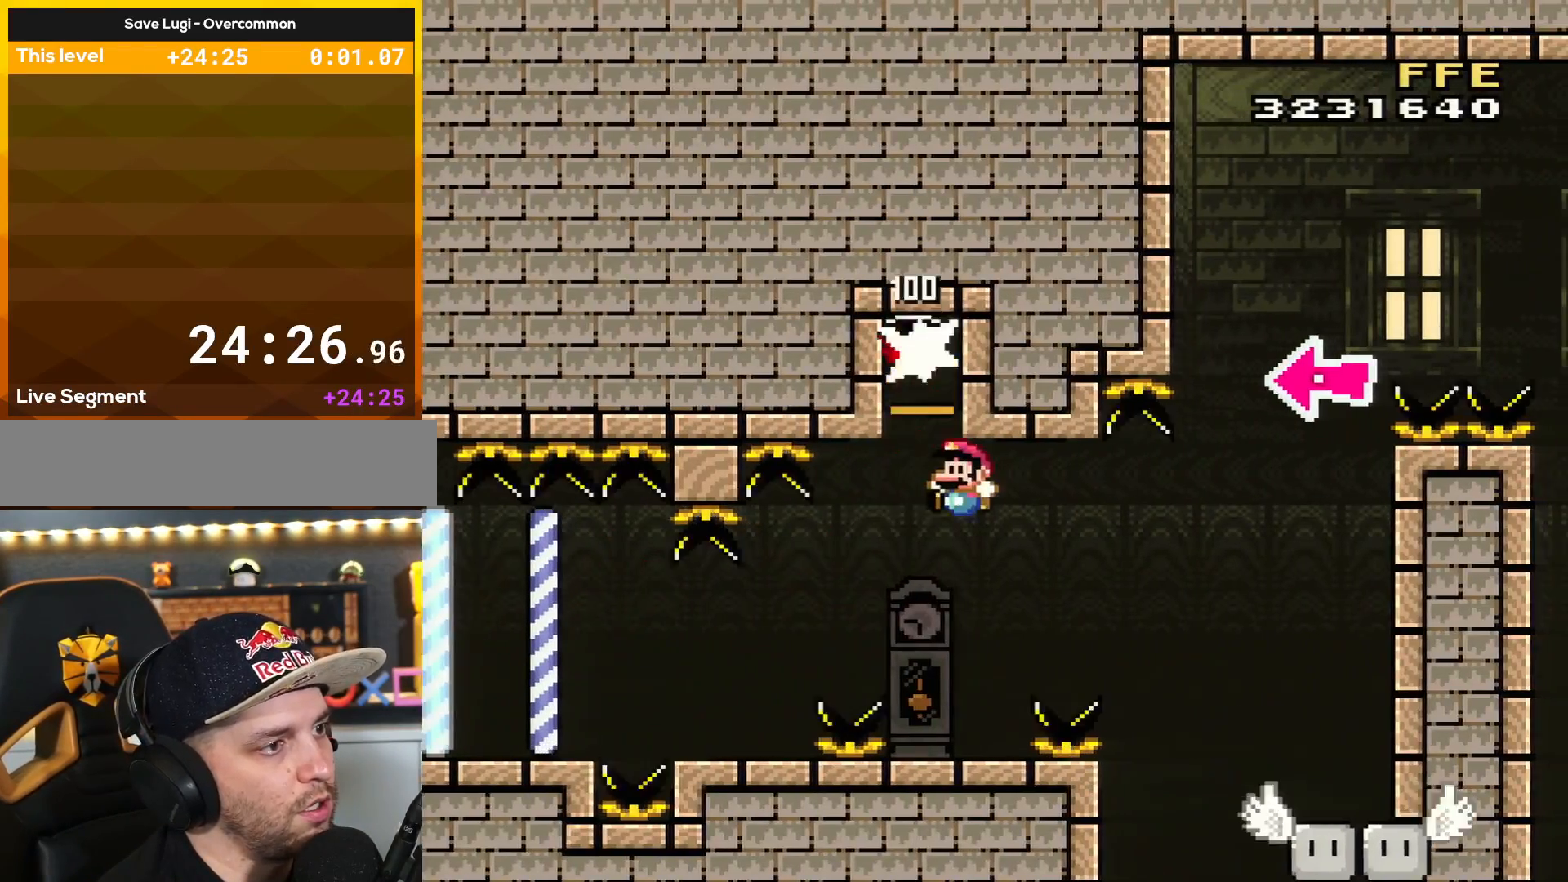
{"buttons": ["Y"], "events": [[17, "B", "up"], [17, "DPAD_RIGHT", "up"], [50, "DPAD_LEFT", "down"], [200, "DPAD_LEFT", "up"]]}
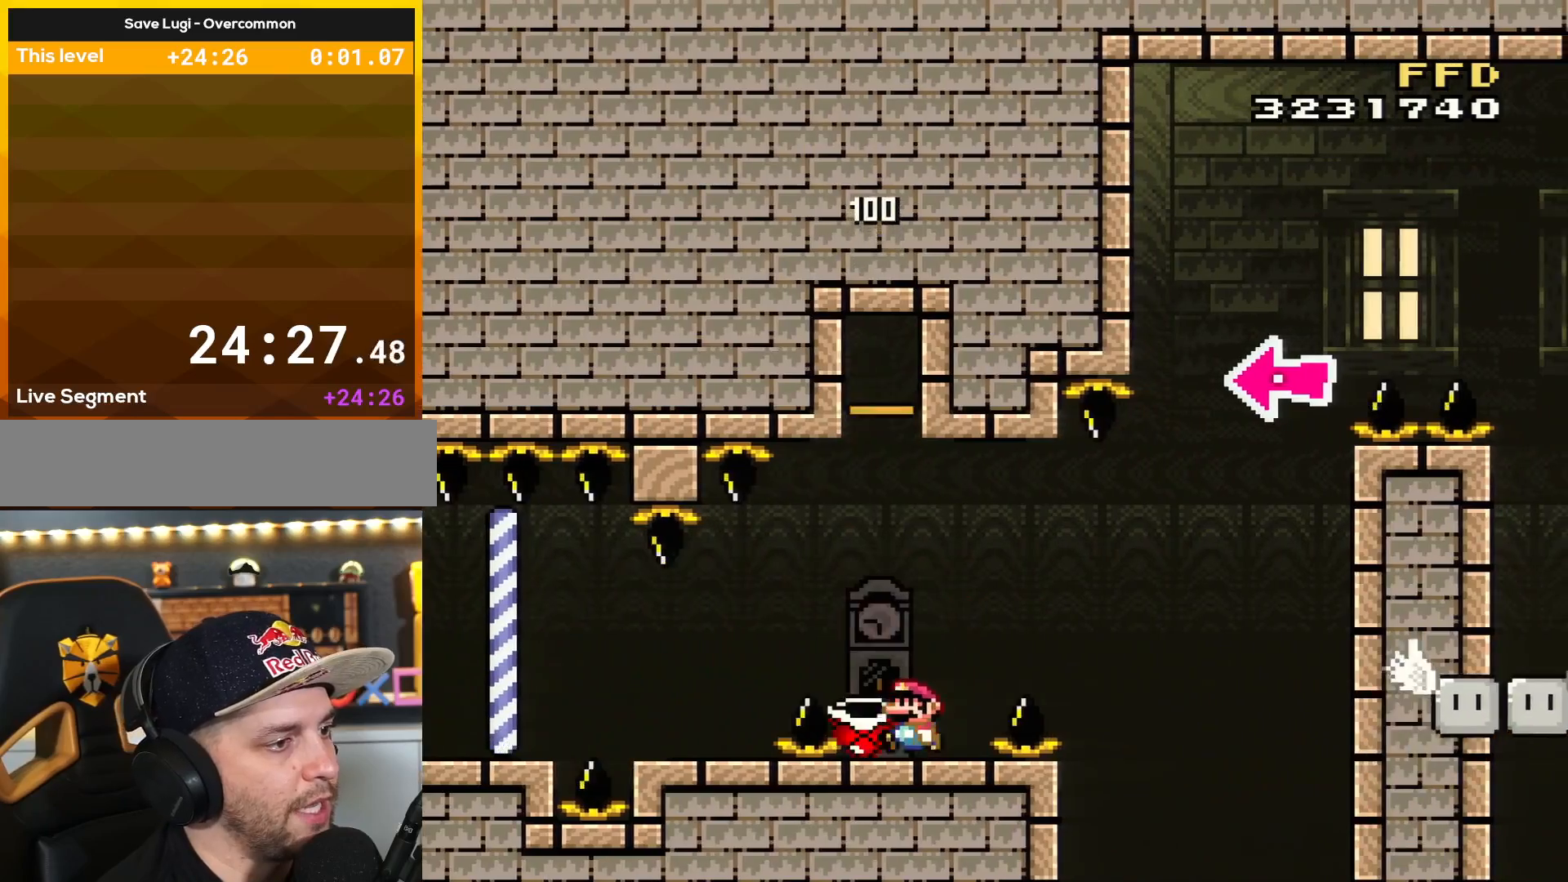
{"buttons": ["Y"], "events": [[50, "DPAD_LEFT", "down"], [150, "DPAD_LEFT", "up"]]}
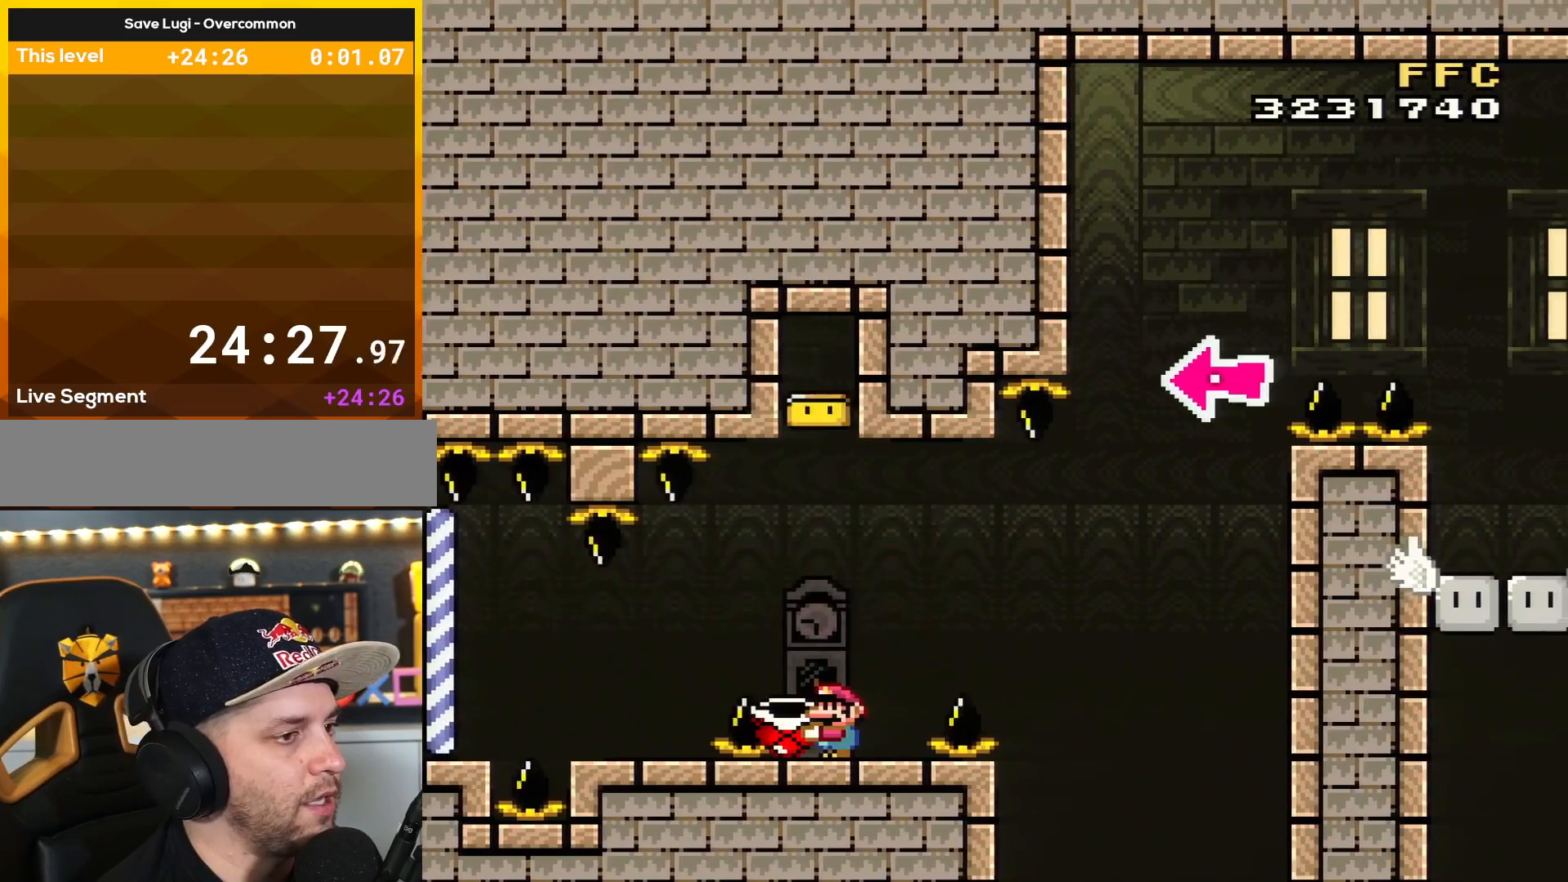
{"buttons": ["Y"], "events": []}
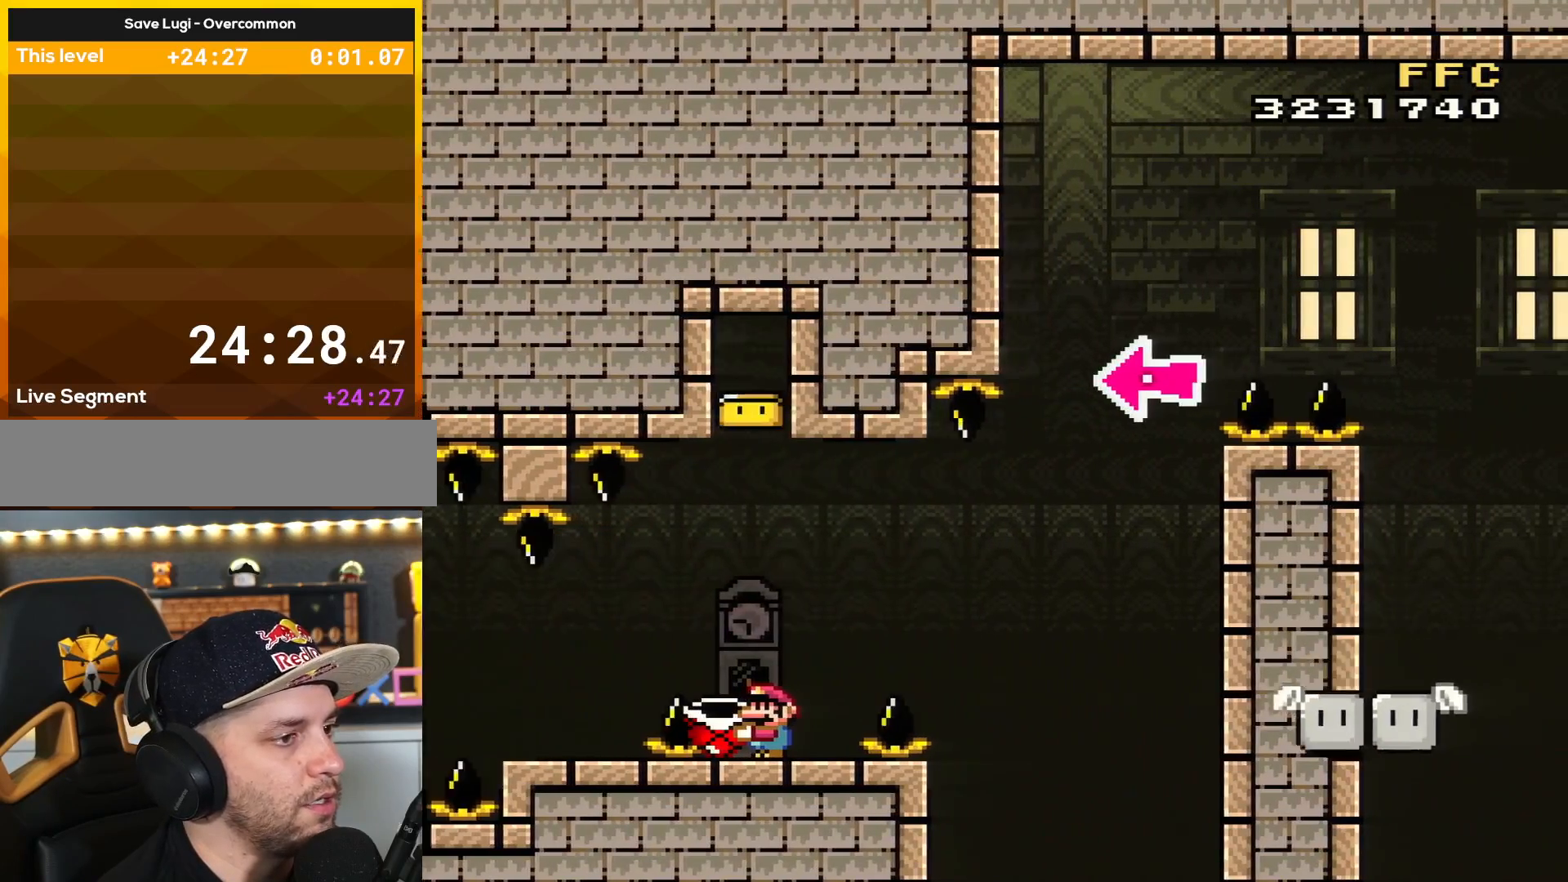
{"buttons": ["Y"], "events": []}
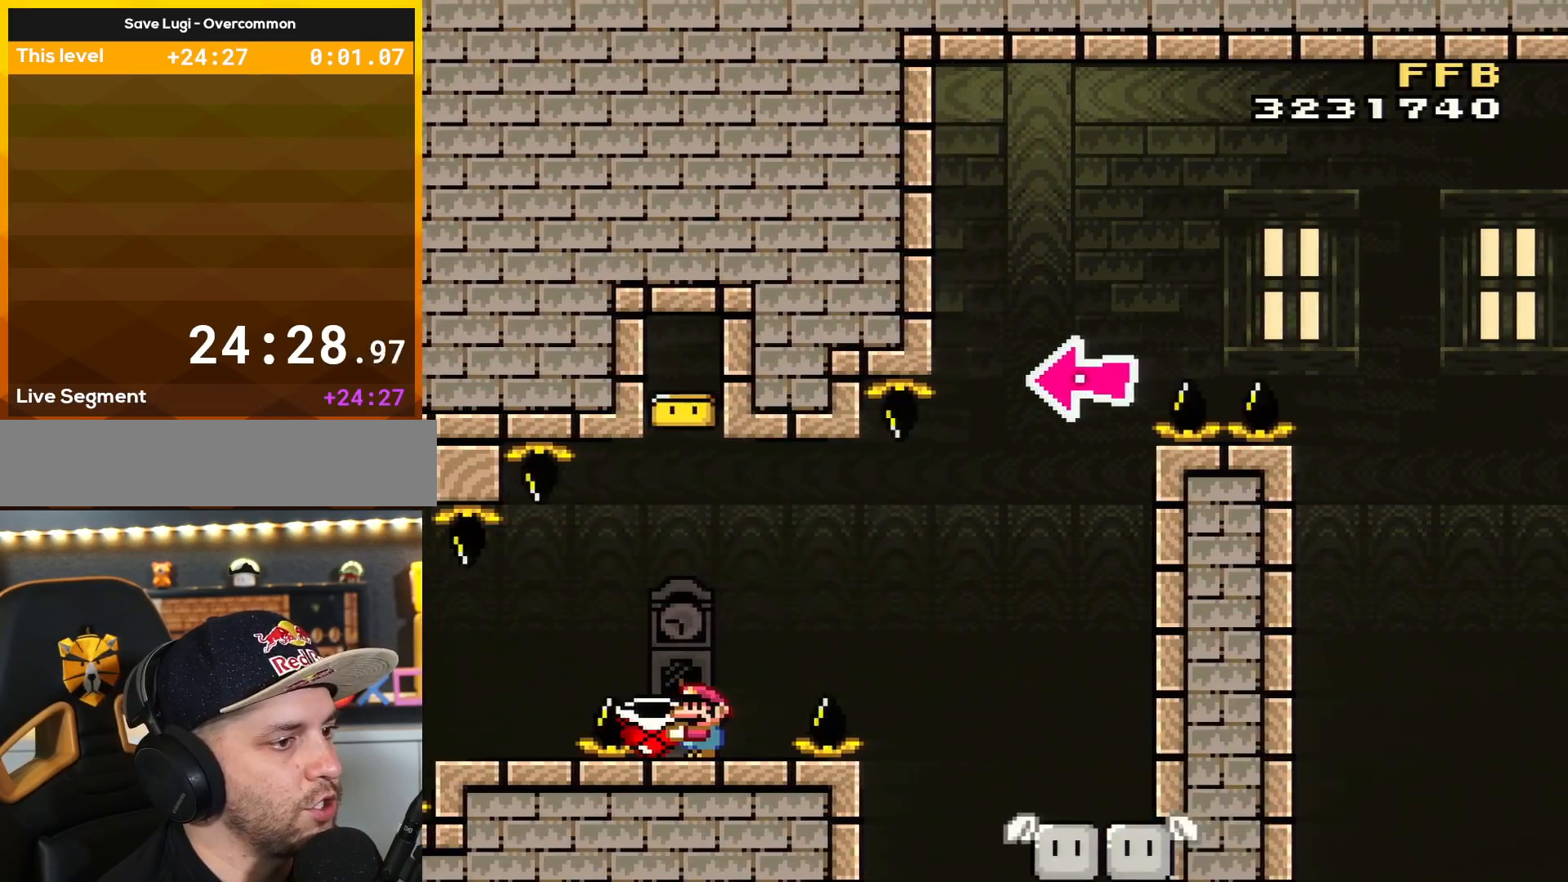
{"buttons": ["Y", "DPAD_RIGHT"], "events": [[234, "B", "down"], [234, "DPAD_RIGHT", "down"], [367, "B", "up"]]}
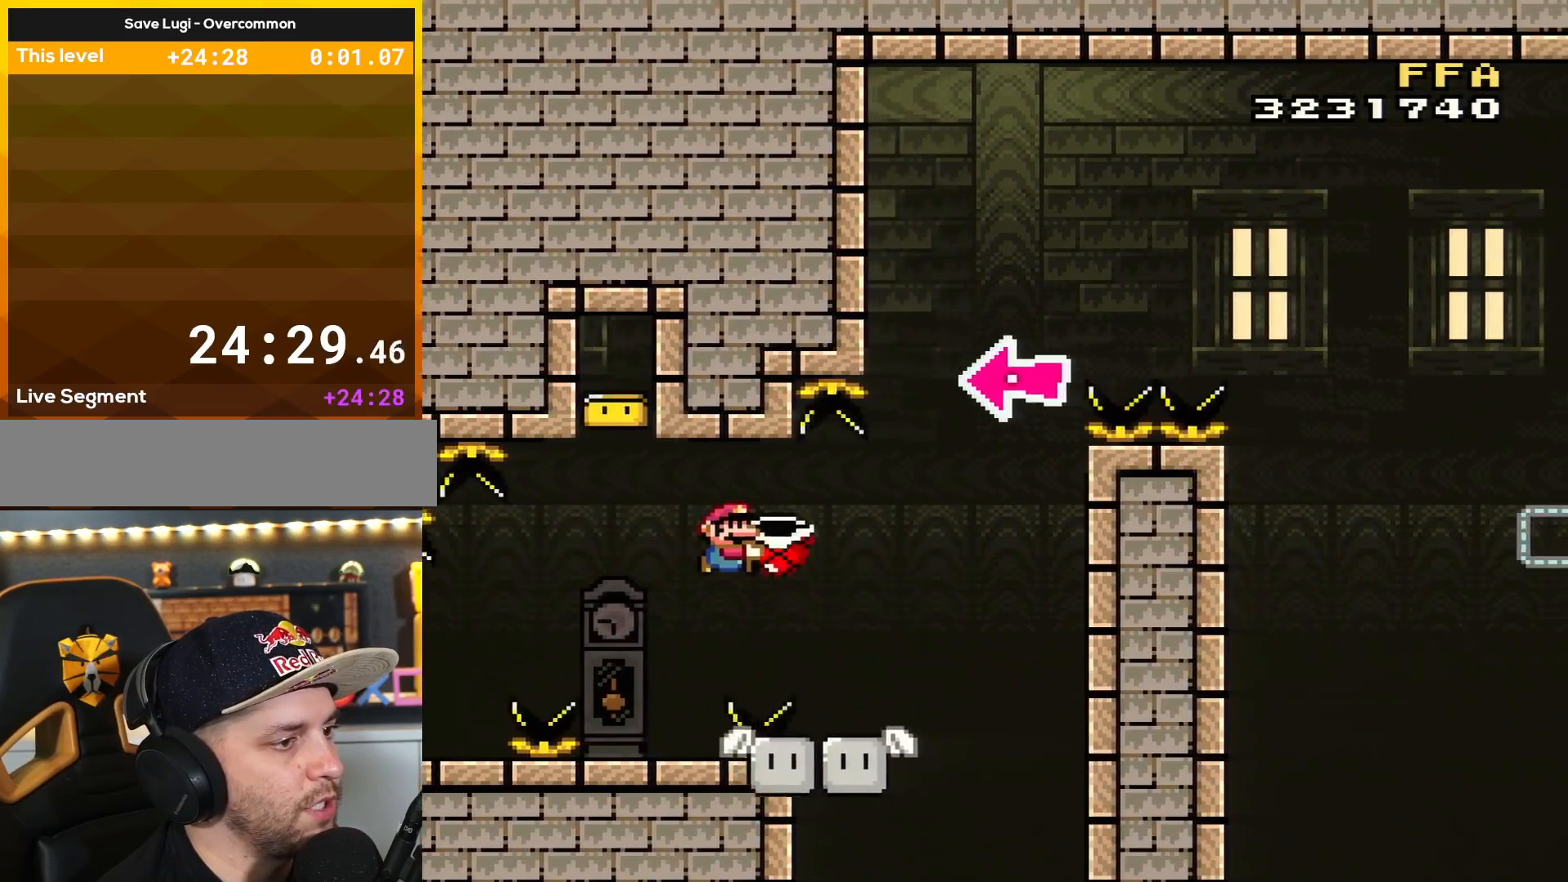
{"buttons": ["B", "Y", "DPAD_RIGHT"], "events": [[267, "B", "down"]]}
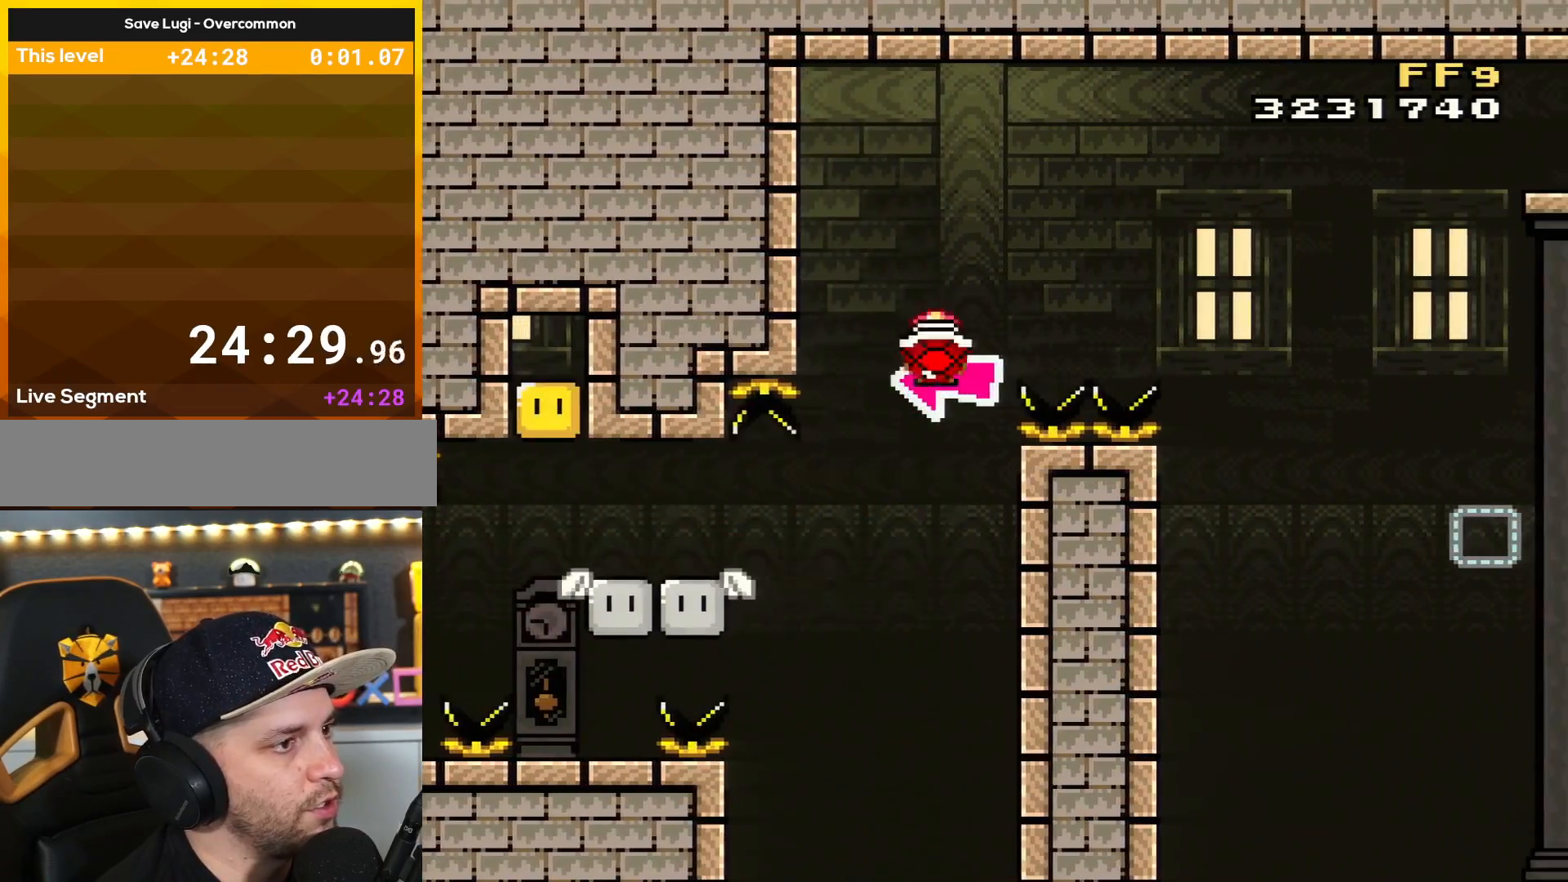
{"buttons": ["B", "Y"], "events": [[17, "DPAD_LEFT", "down"], [17, "DPAD_RIGHT", "up"], [150, "DPAD_LEFT", "up"], [200, "Y", "up"], [334, "Y", "down"]]}
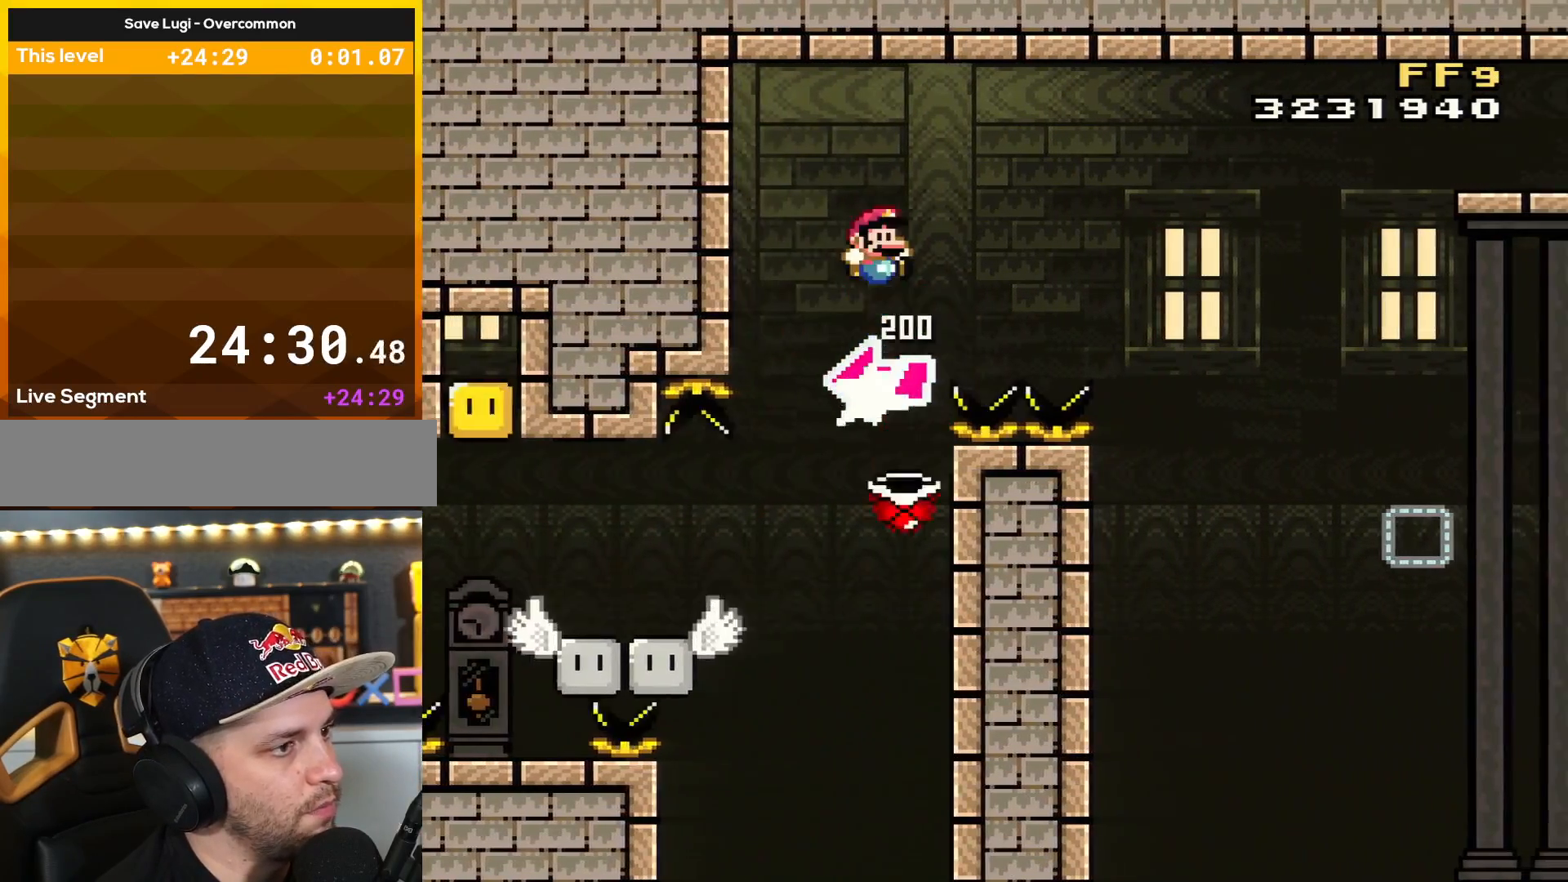
{"buttons": ["B", "Y", "DPAD_RIGHT"], "events": [[16, "DPAD_RIGHT", "down"]]}
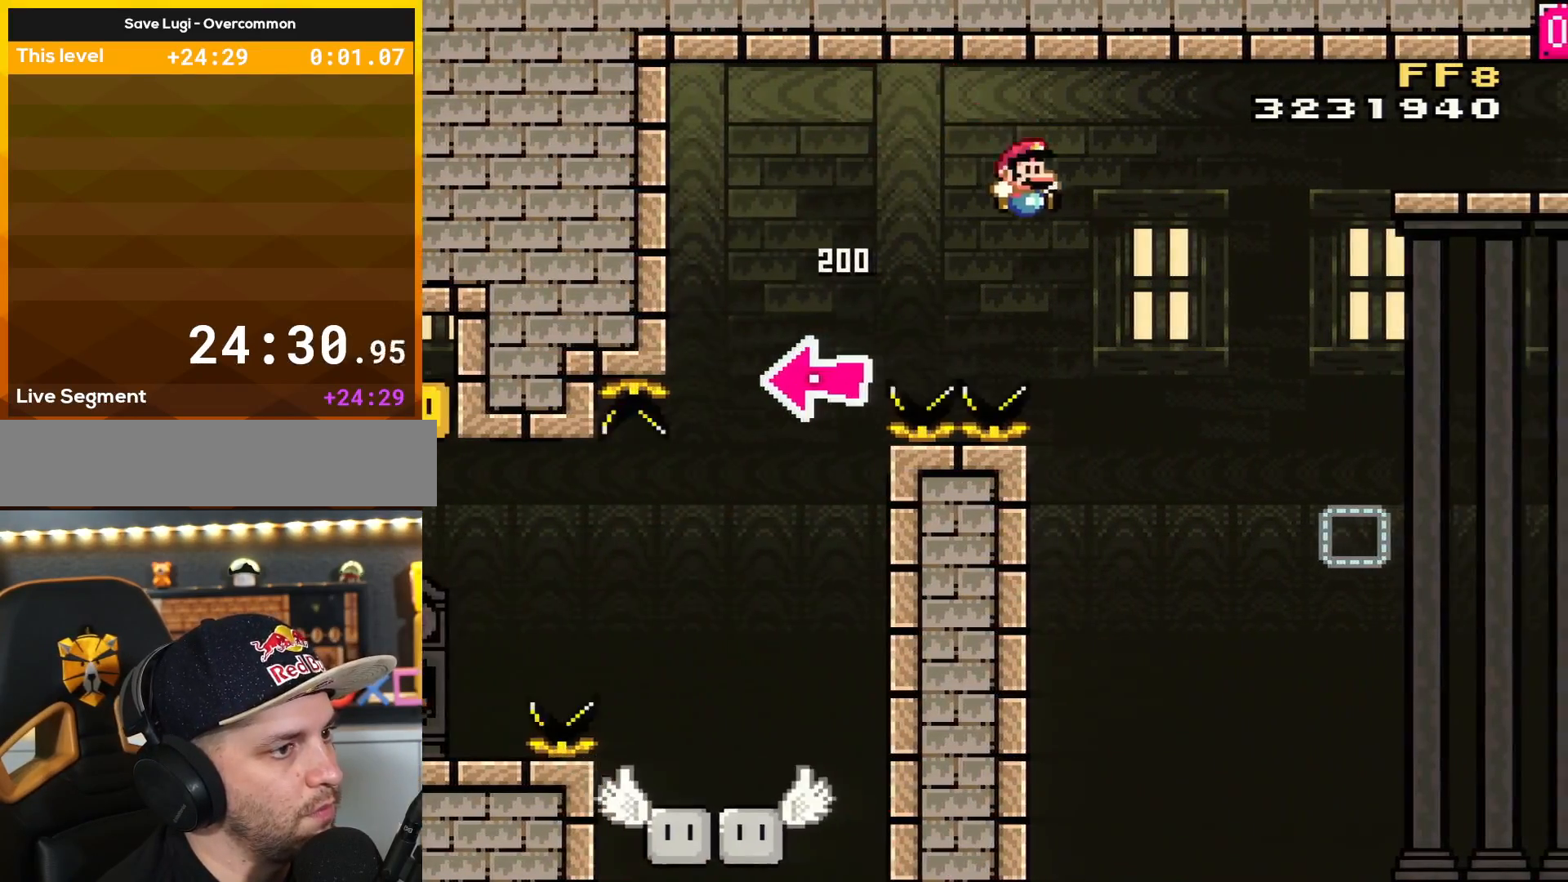
{"buttons": ["B", "Y", "DPAD_LEFT"], "events": [[117, "DPAD_RIGHT", "up"], [167, "DPAD_LEFT", "down"]]}
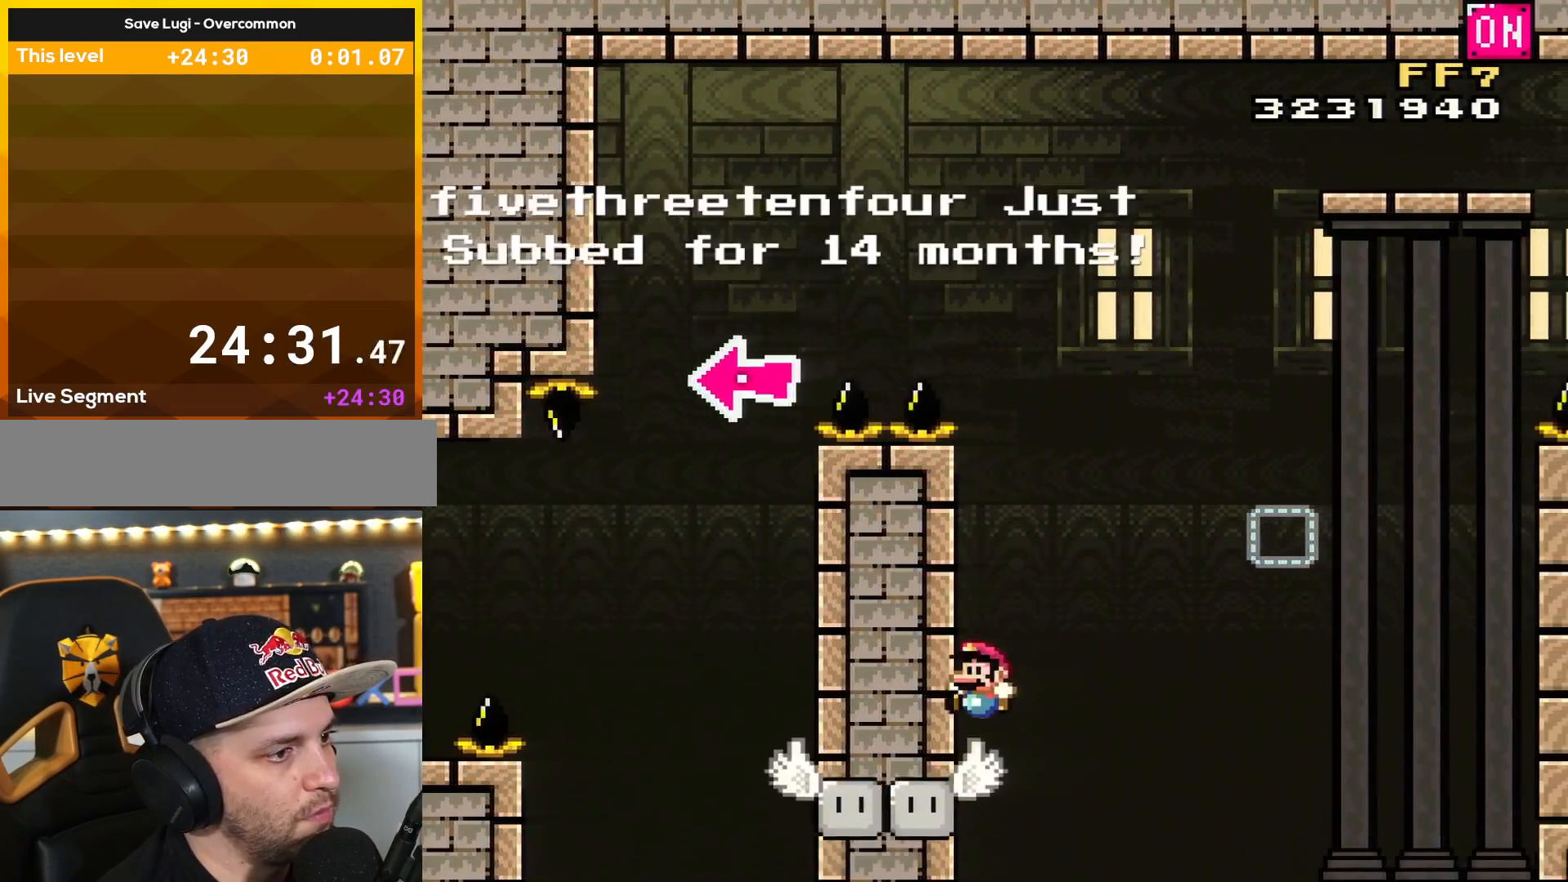
{"buttons": ["X"], "events": [[167, "DPAD_LEFT", "up"], [300, "B", "up"], [333, "DPAD_LEFT", "down"], [333, "Y", "up"], [383, "X", "down"], [484, "DPAD_LEFT", "up"]]}
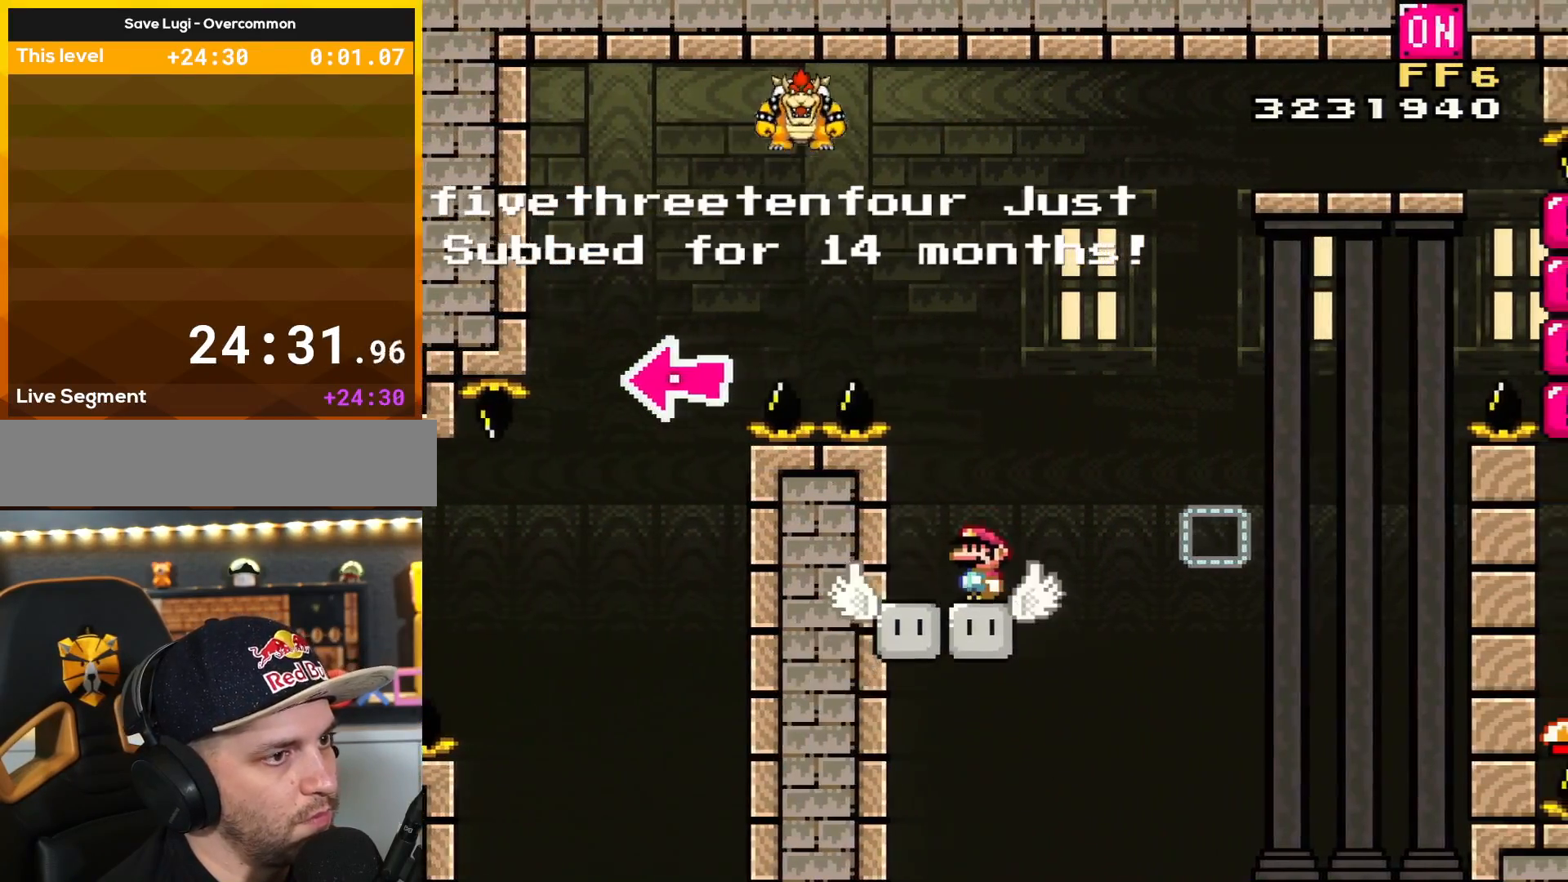
{"buttons": ["A", "X", "DPAD_RIGHT"], "events": [[200, "DPAD_RIGHT", "down"], [334, "A", "down"]]}
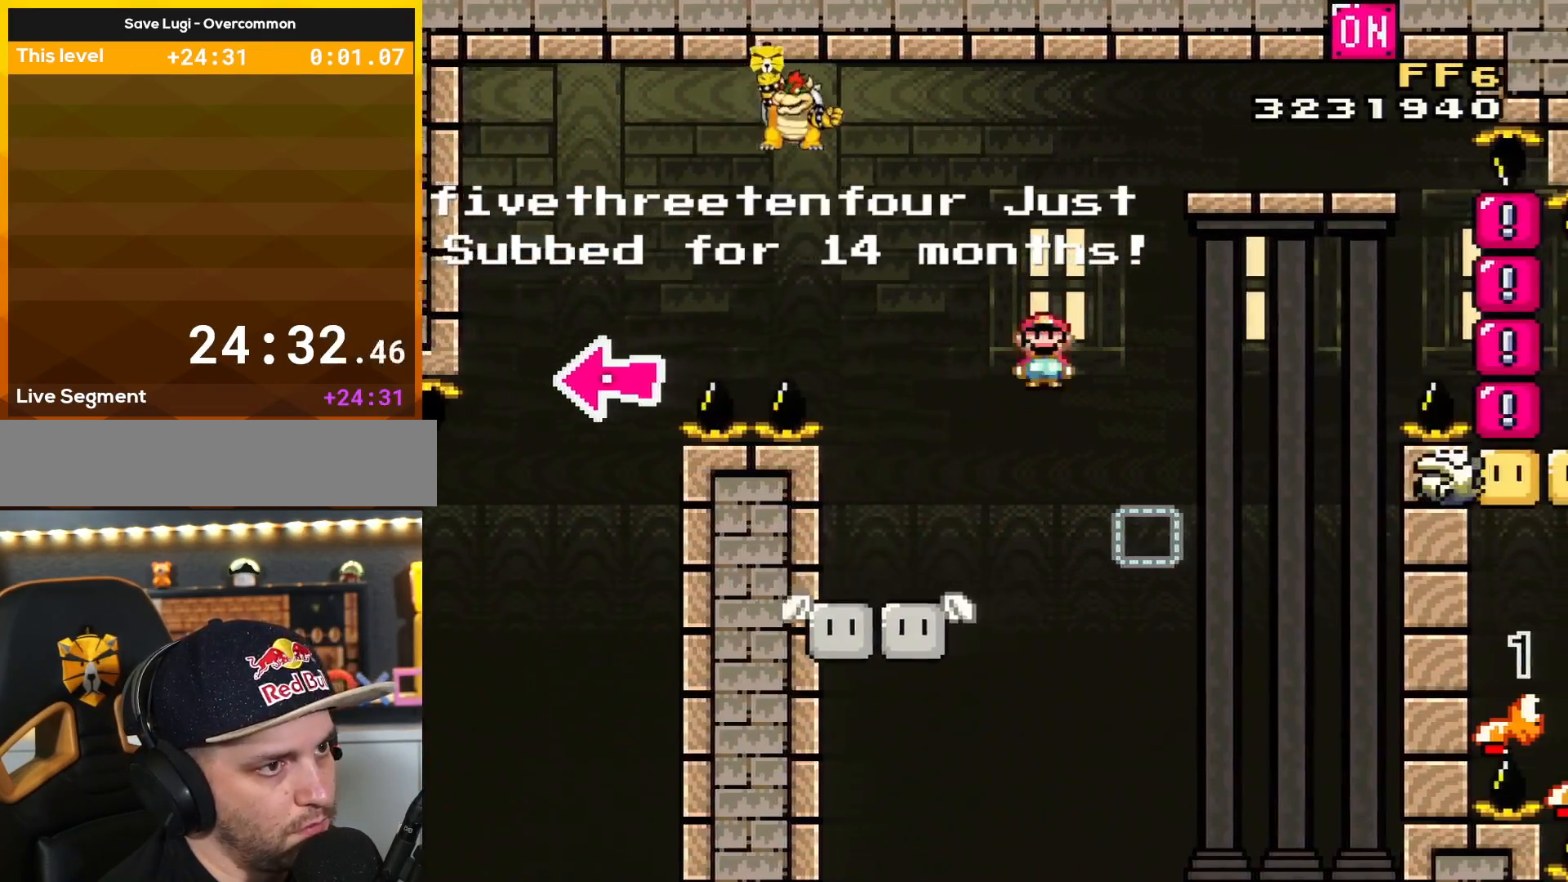
{"buttons": ["A", "X", "DPAD_LEFT"], "events": [[434, "DPAD_RIGHT", "up"], [484, "DPAD_LEFT", "down"]]}
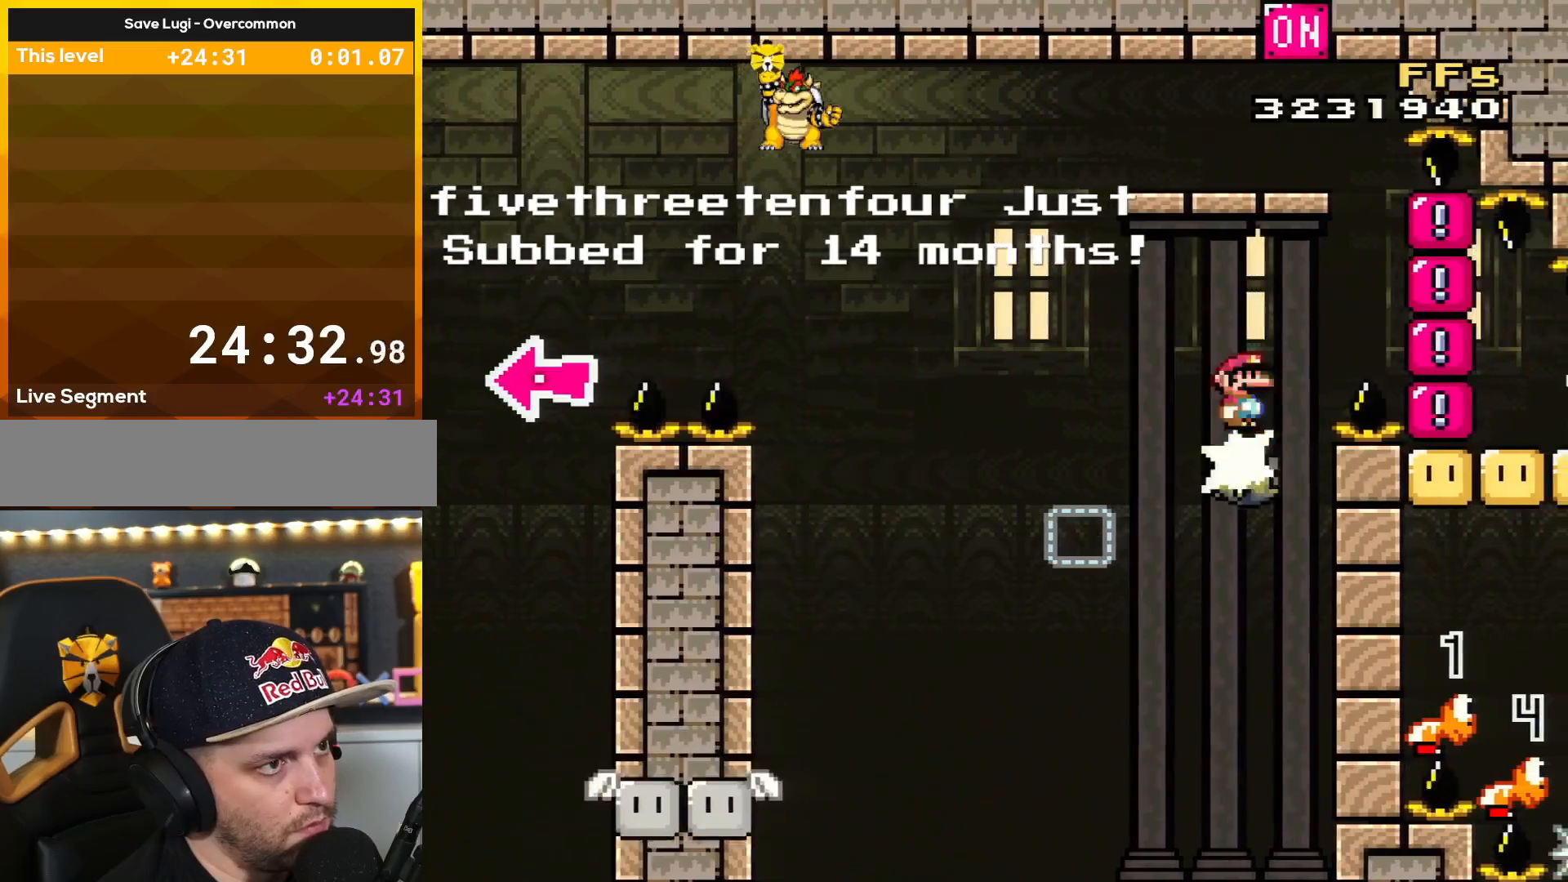
{"buttons": ["X", "DPAD_RIGHT"], "events": [[200, "DPAD_LEFT", "up"], [267, "DPAD_RIGHT", "down"], [367, "A", "up"]]}
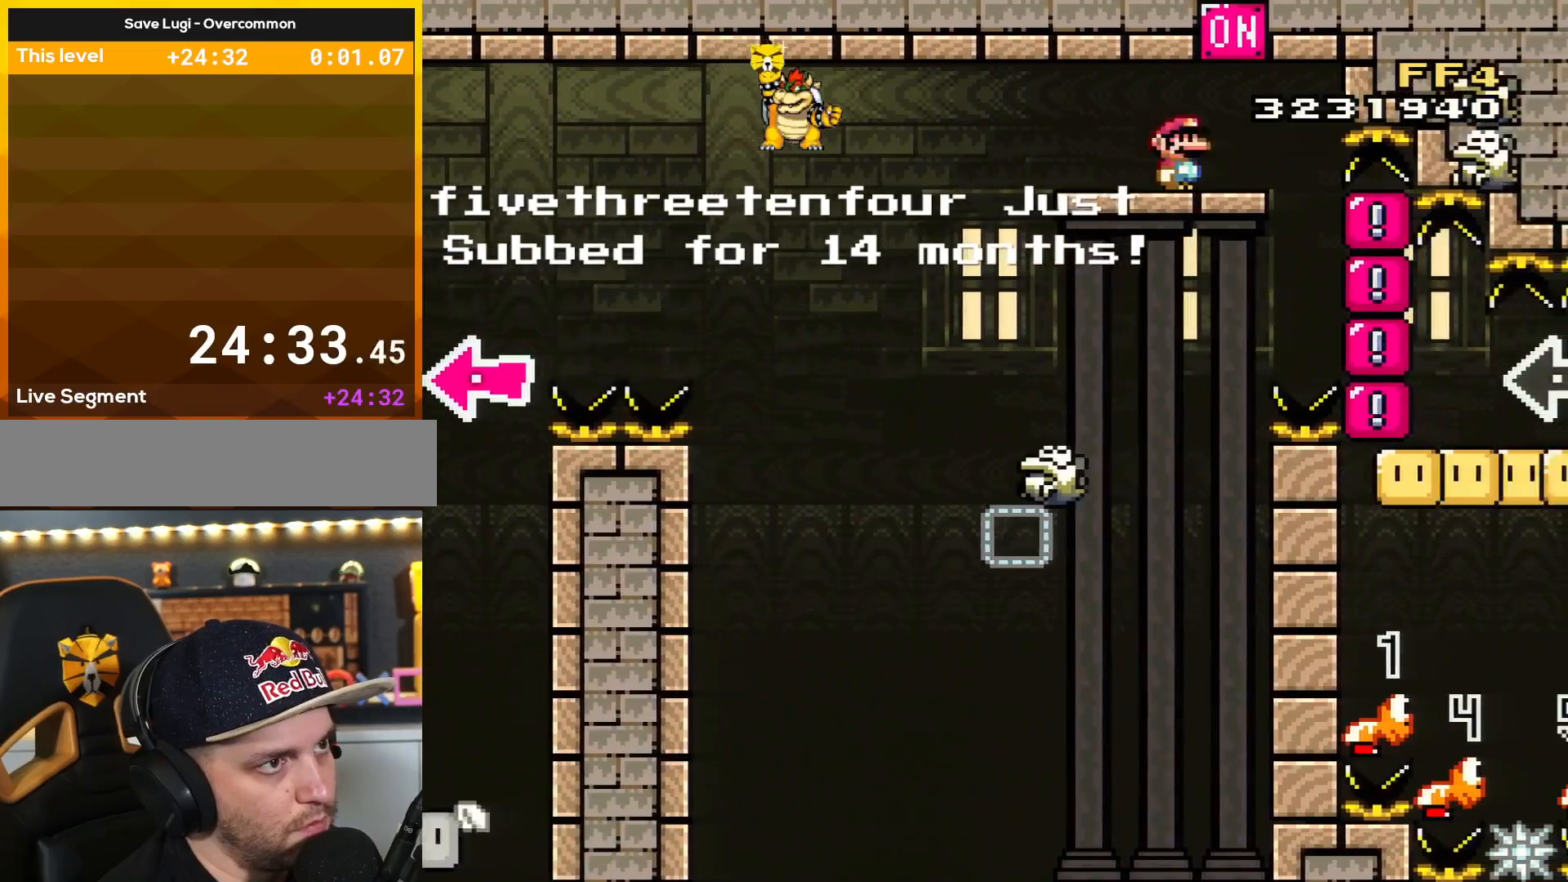
{"buttons": ["X", "DPAD_LEFT"], "events": [[117, "A", "down"], [117, "DPAD_LEFT", "down"], [117, "DPAD_RIGHT", "up"], [284, "A", "up"]]}
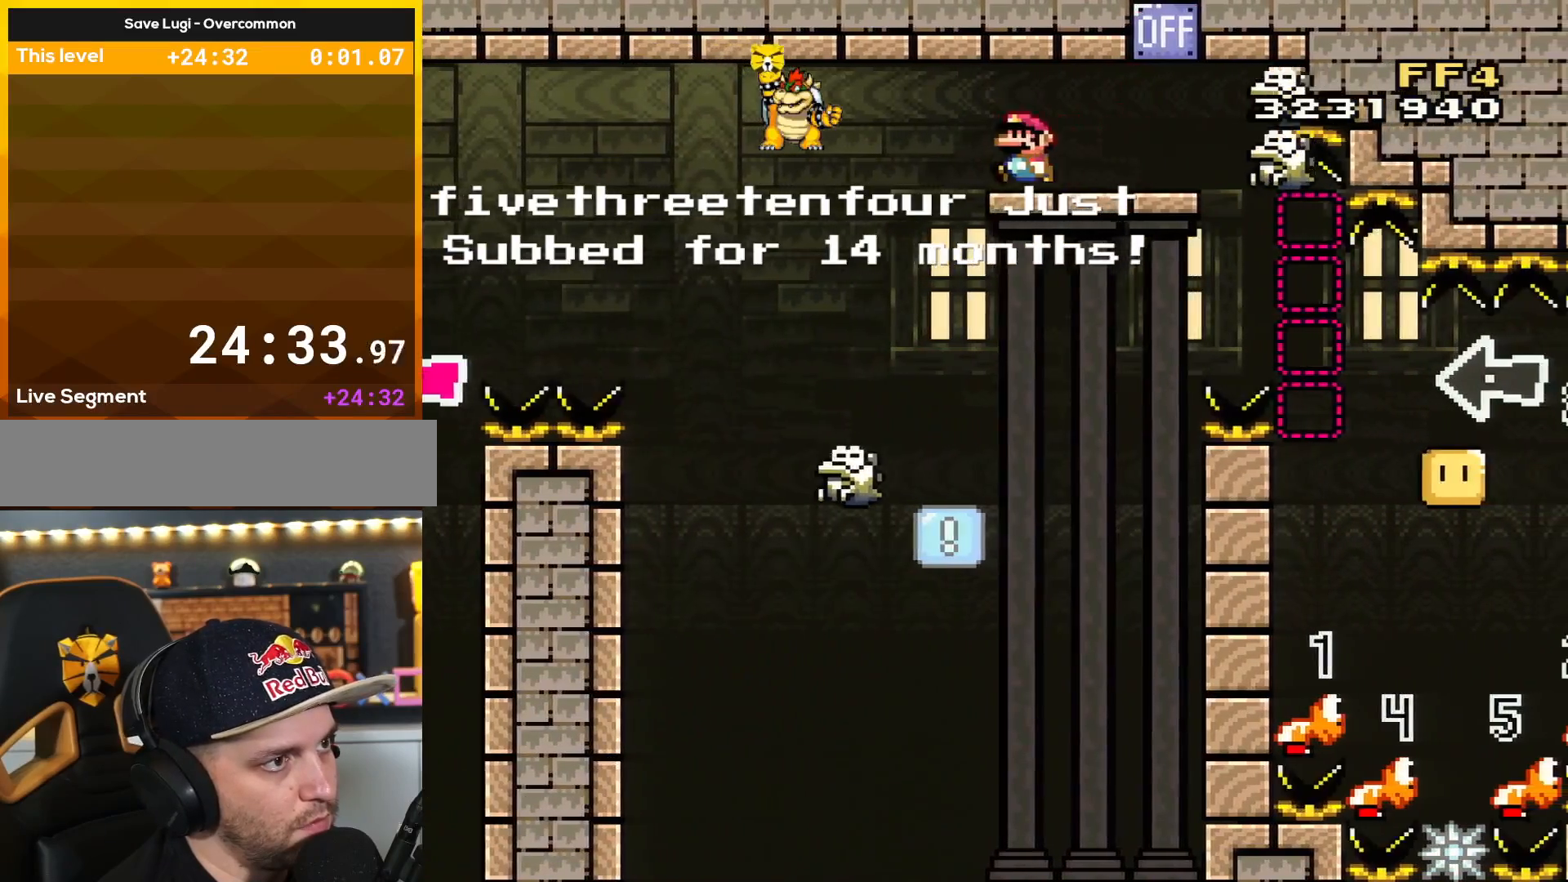
{"buttons": ["X", "DPAD_LEFT"], "events": [[183, "DPAD_LEFT", "up"], [183, "DPAD_RIGHT", "down"], [433, "DPAD_RIGHT", "up"], [467, "DPAD_LEFT", "down"]]}
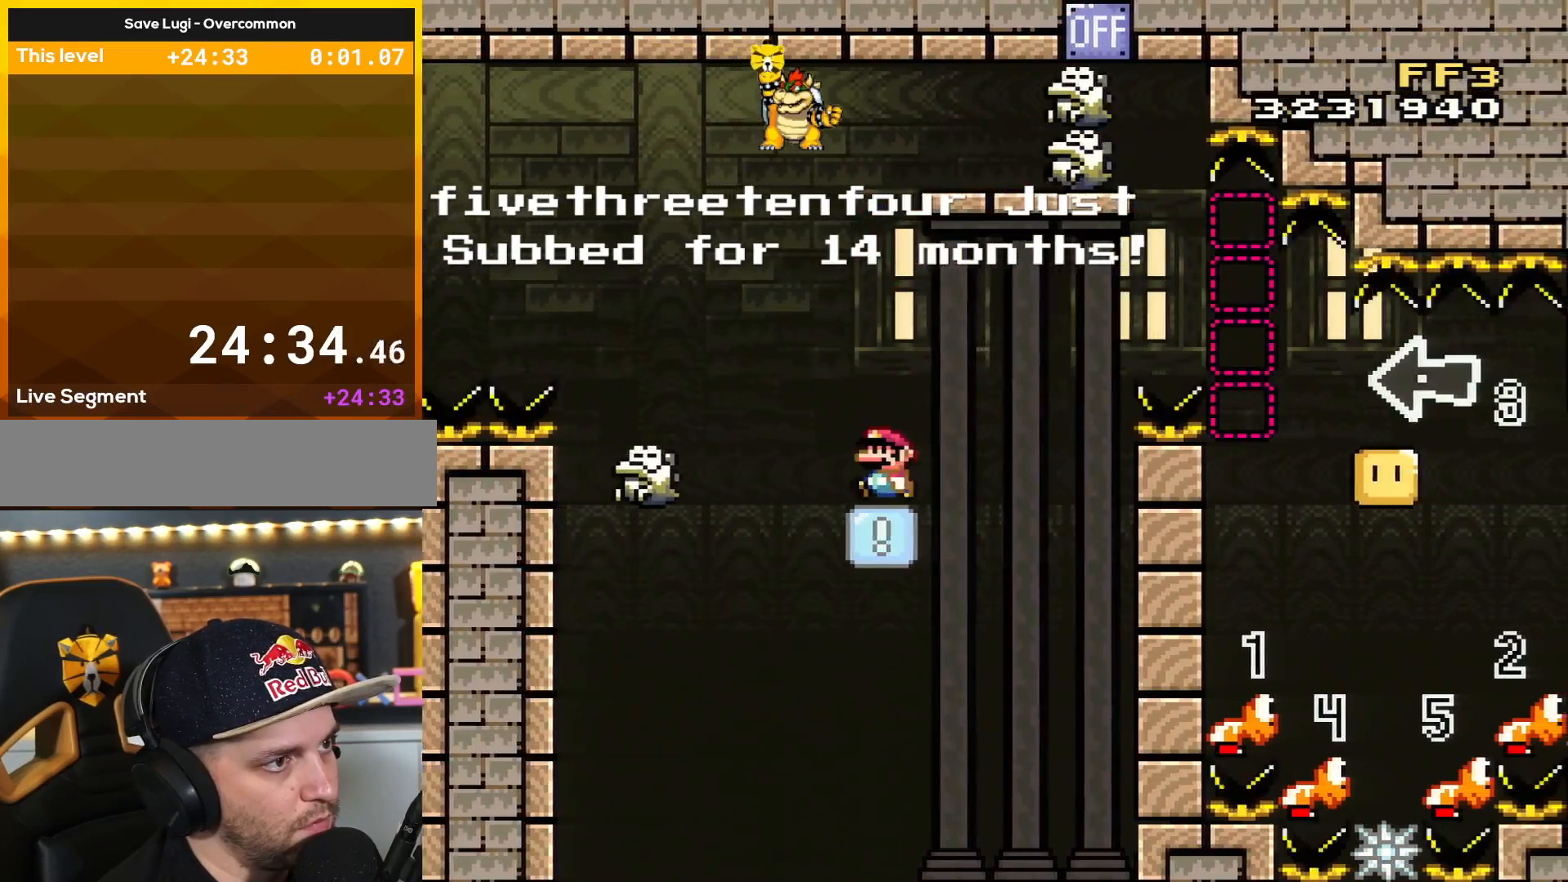
{"buttons": ["A", "X", "DPAD_RIGHT"], "events": [[100, "DPAD_LEFT", "up"], [367, "DPAD_RIGHT", "down"], [467, "A", "down"]]}
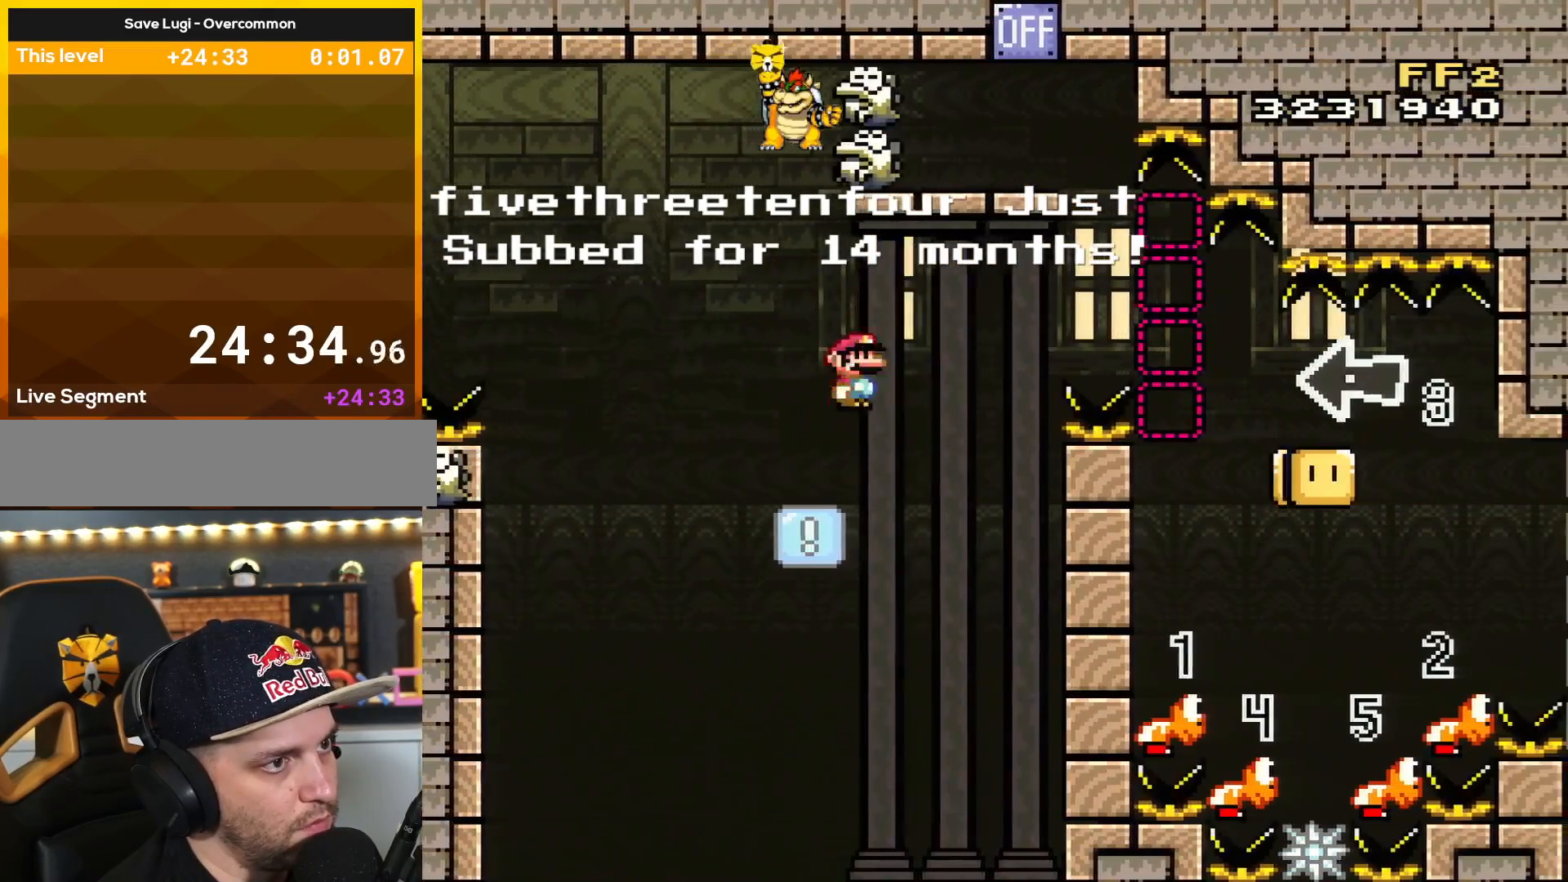
{"buttons": ["A", "X", "DPAD_RIGHT"], "events": []}
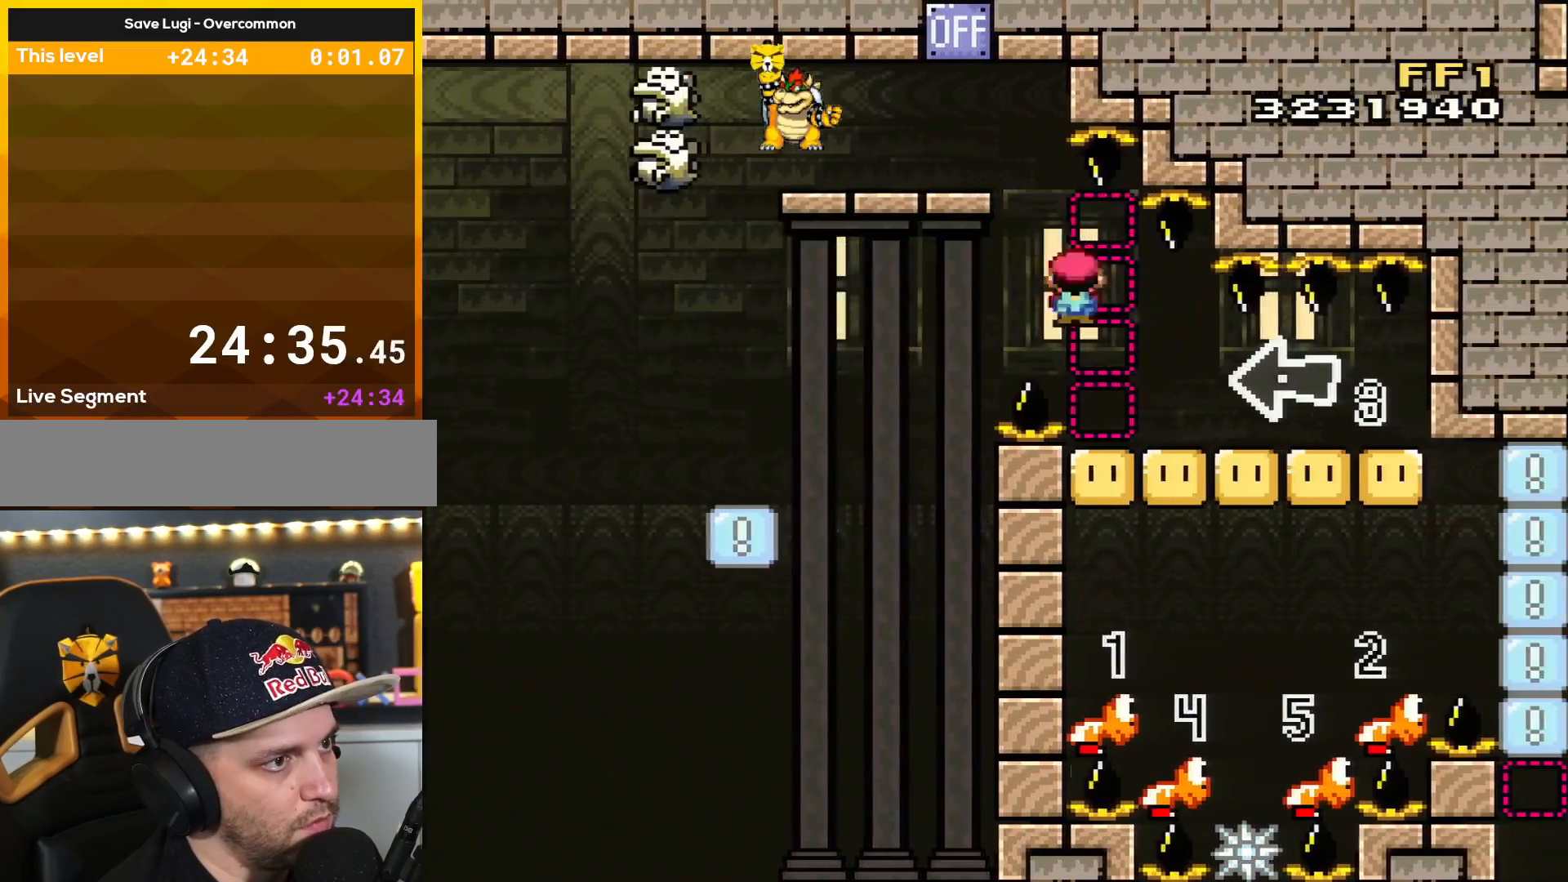
{"buttons": ["Y"], "events": [[84, "DPAD_RIGHT", "up"], [117, "DPAD_LEFT", "down"], [150, "A", "up"], [250, "X", "up"], [250, "Y", "down"], [284, "DPAD_LEFT", "up"]]}
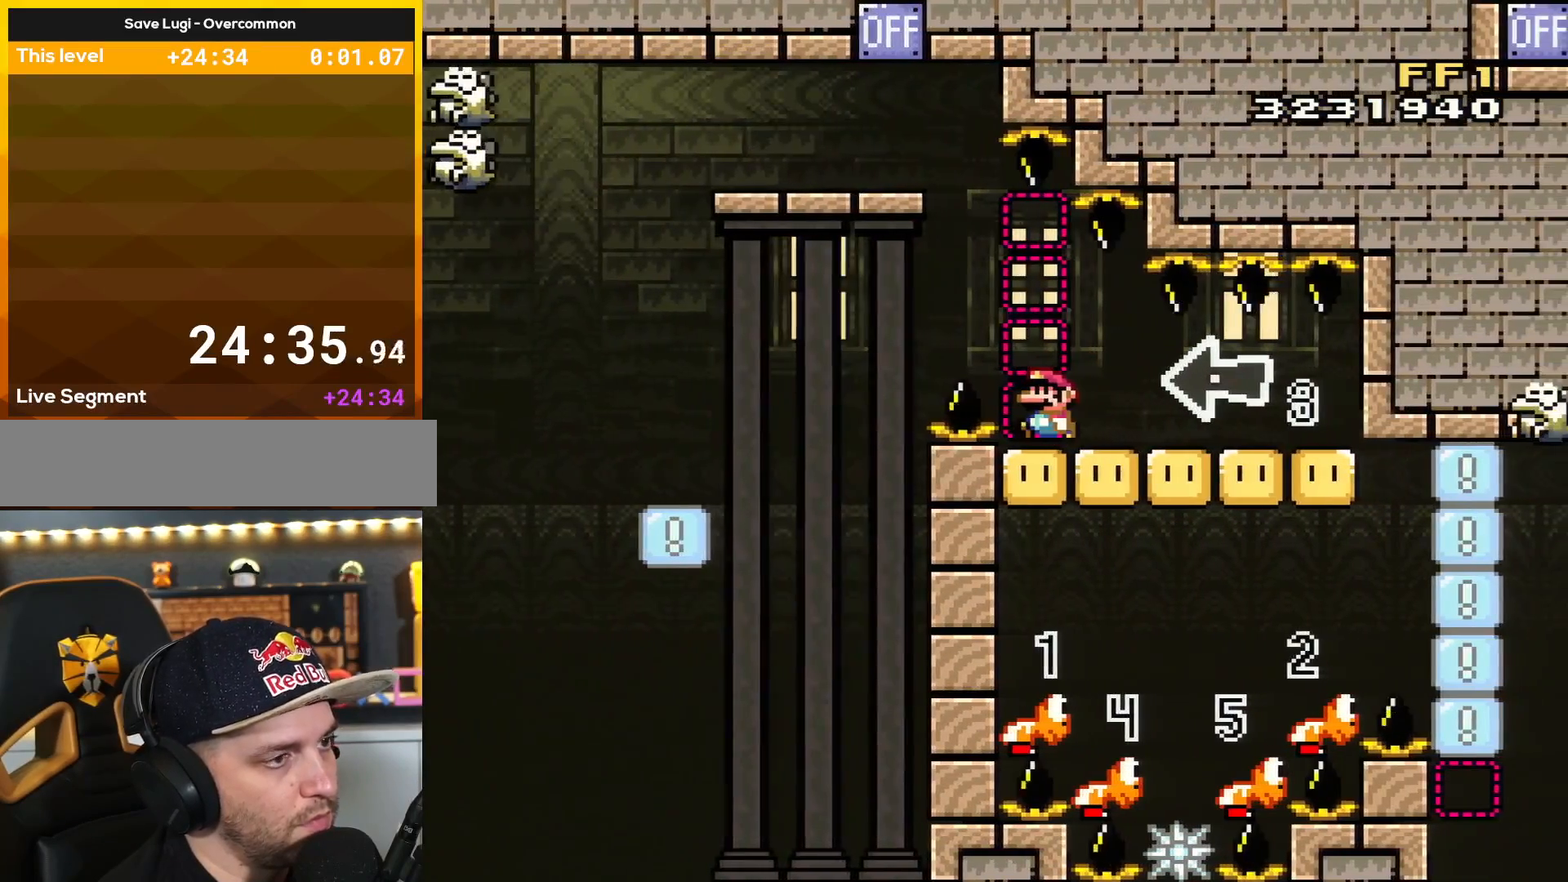
{"buttons": ["Y"], "events": [[66, "DPAD_LEFT", "down"], [116, "DPAD_LEFT", "up"]]}
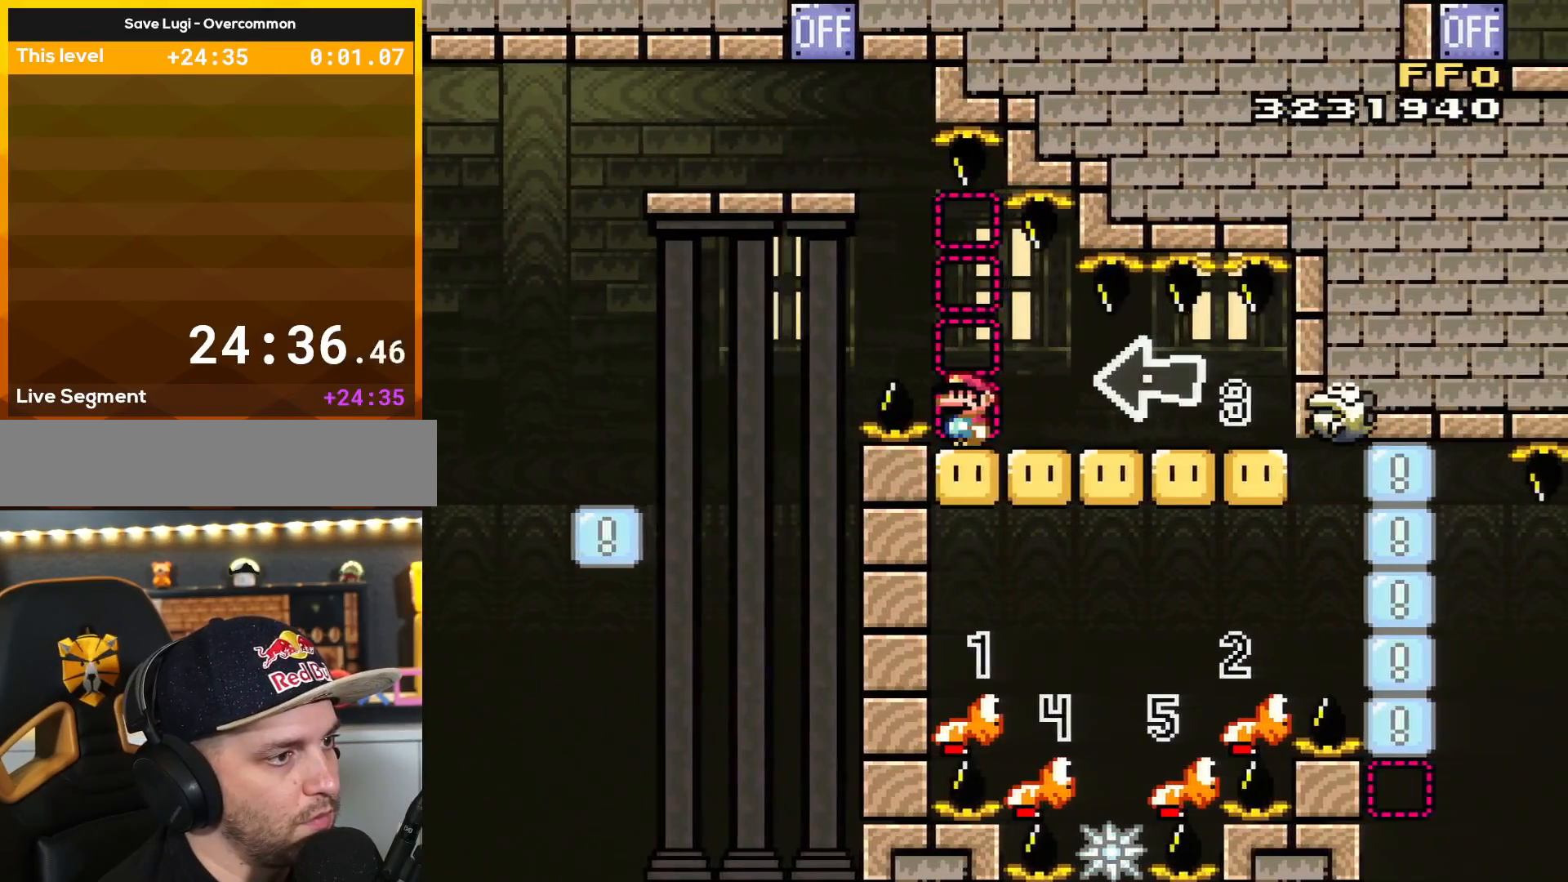
{"buttons": ["Y"], "events": []}
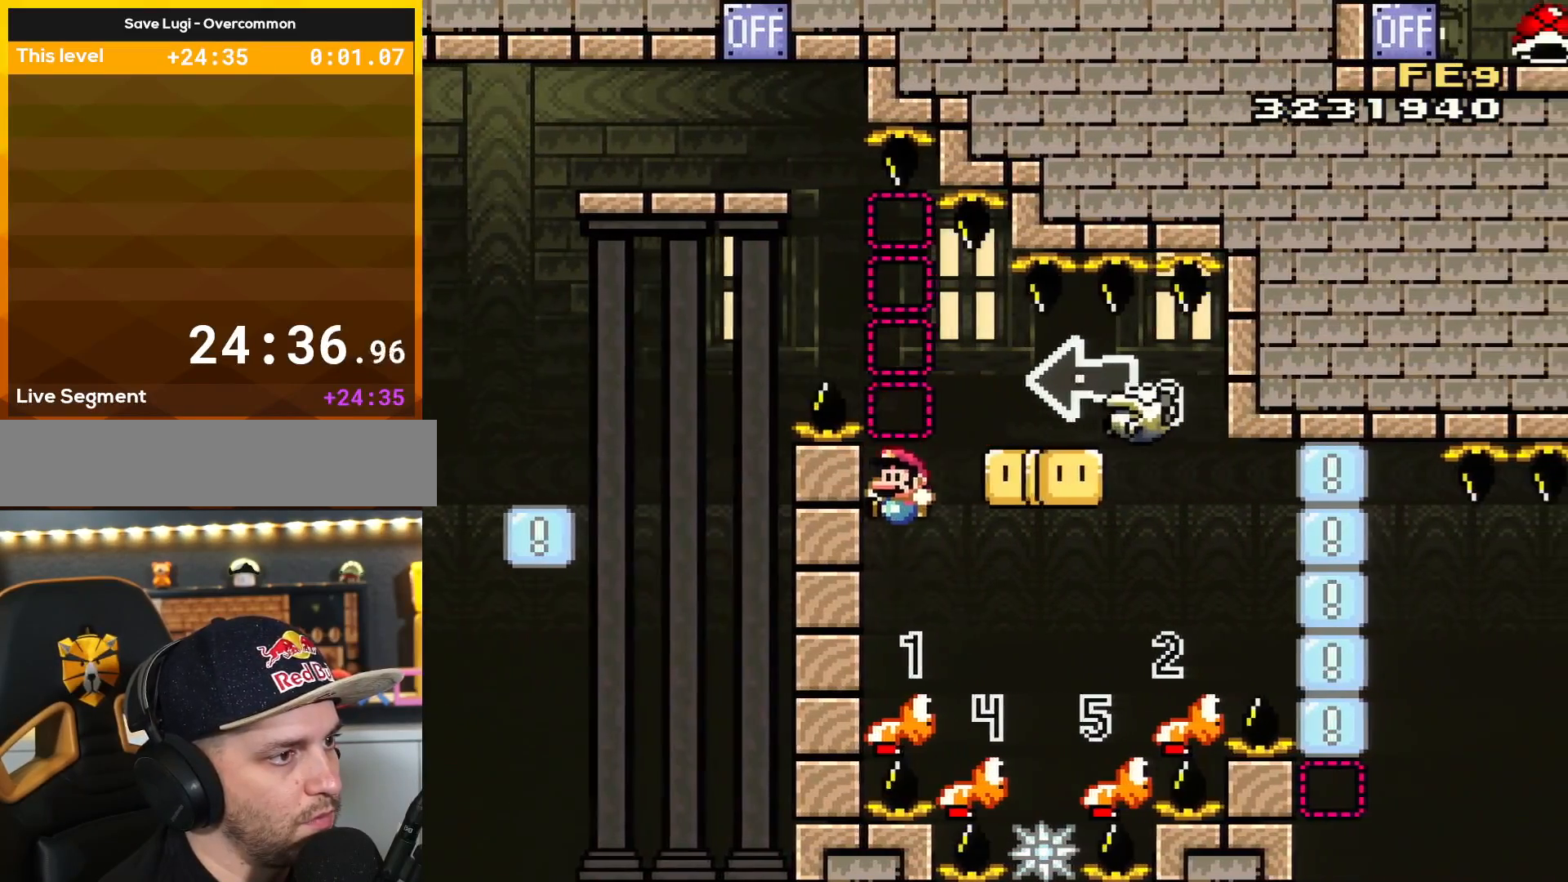
{"buttons": ["Y", "DPAD_RIGHT"], "events": [[216, "B", "down"], [317, "B", "up"], [367, "DPAD_RIGHT", "down"]]}
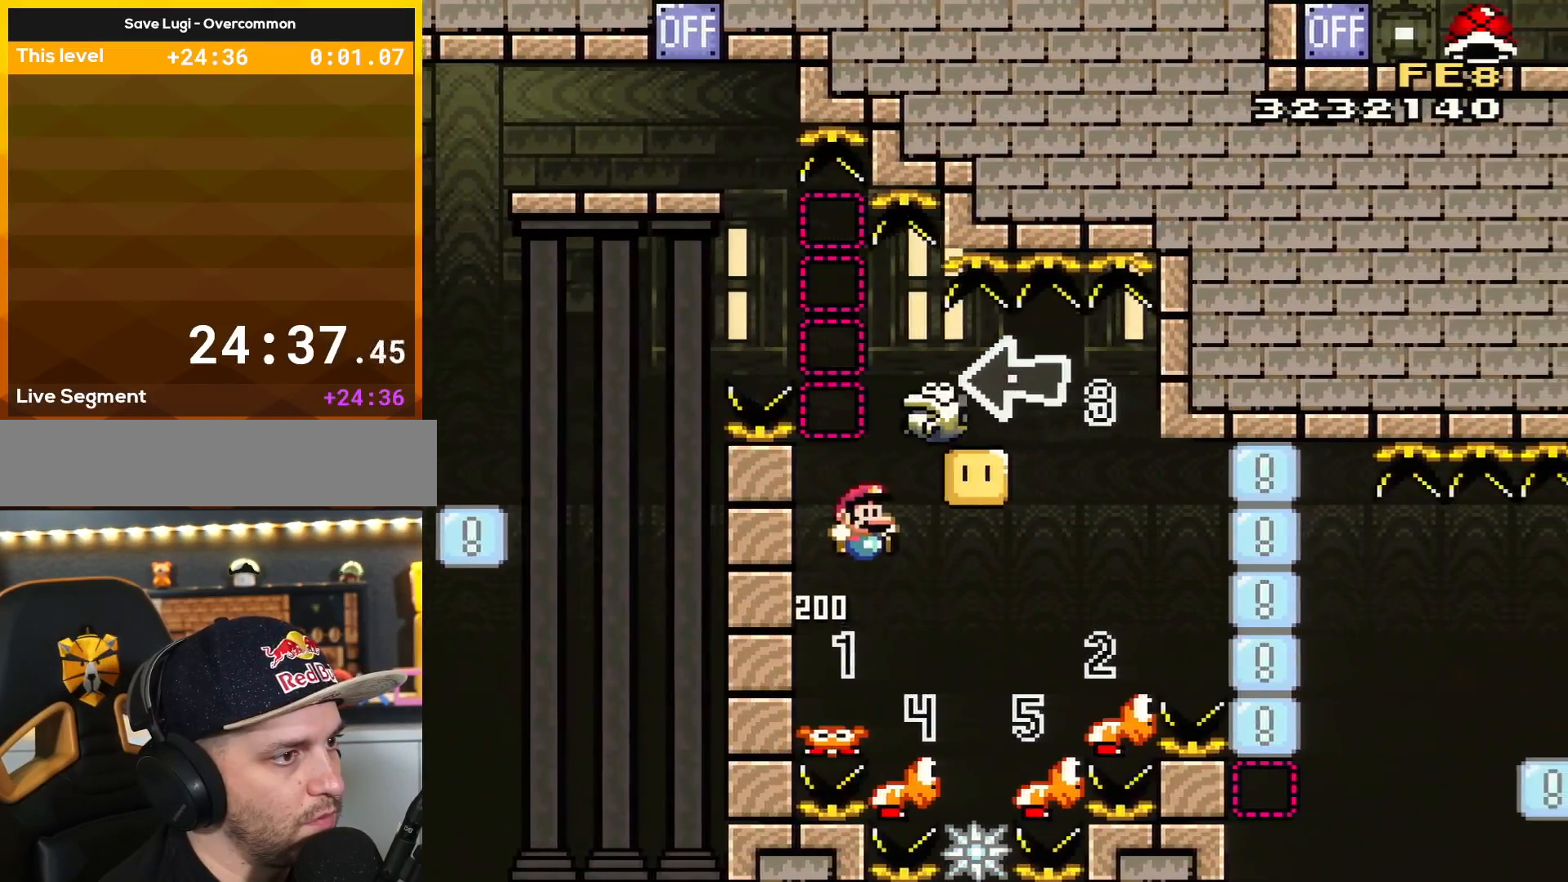
{"buttons": ["B", "Y", "DPAD_RIGHT"], "events": [[67, "B", "down"], [250, "DPAD_RIGHT", "up"], [300, "DPAD_LEFT", "down"], [367, "DPAD_LEFT", "up"], [367, "DPAD_UP", "down"], [401, "DPAD_RIGHT", "down"], [401, "DPAD_UP", "up"]]}
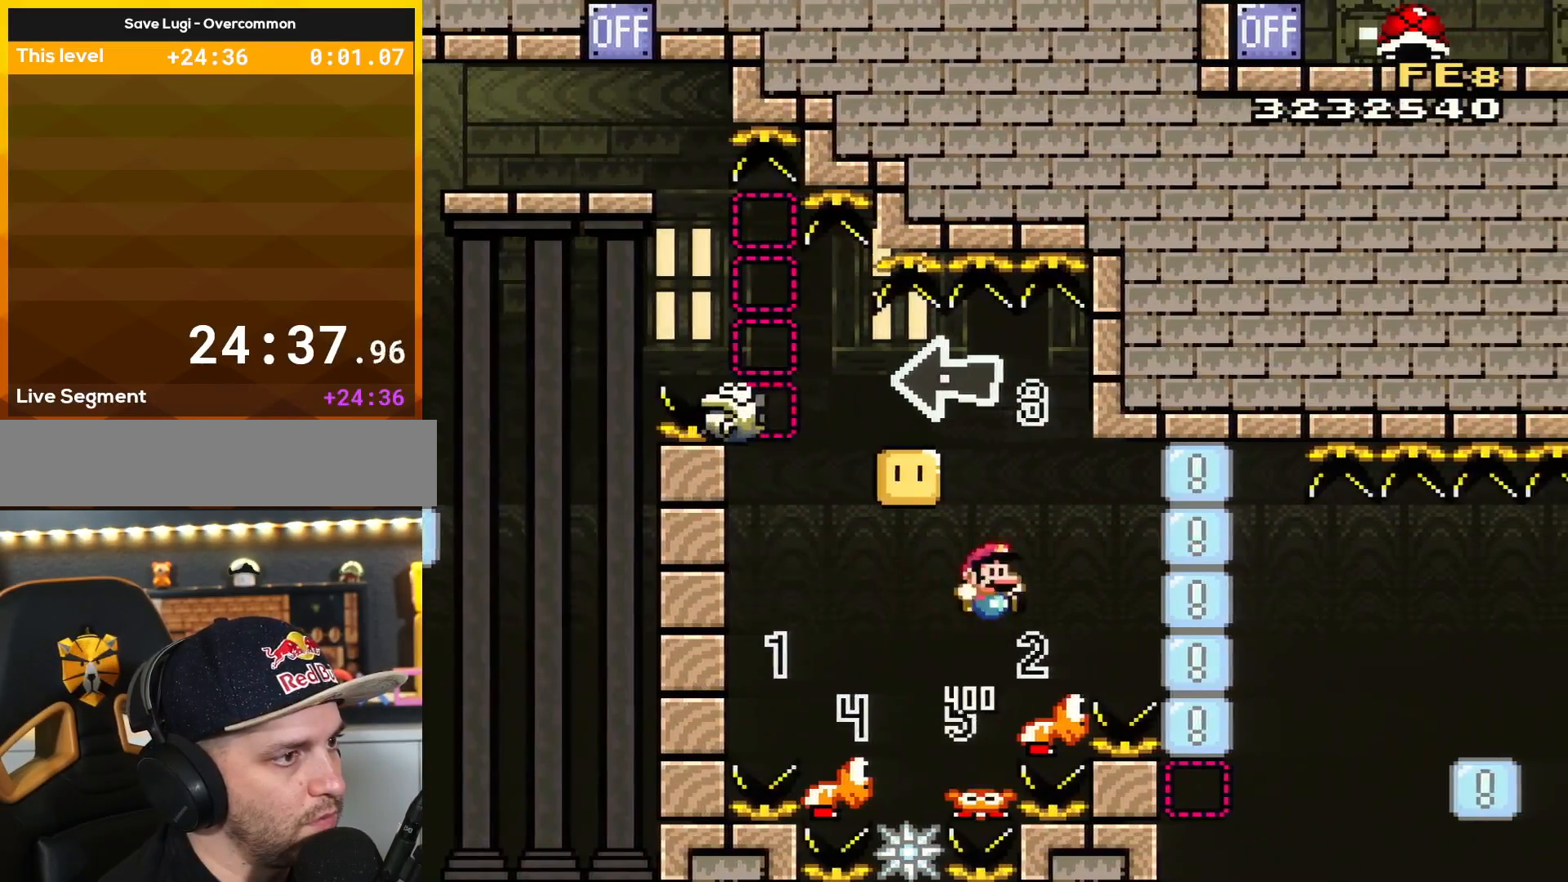
{"buttons": ["B", "Y", "DPAD_LEFT"], "events": [[150, "DPAD_LEFT", "down"], [150, "DPAD_RIGHT", "up"]]}
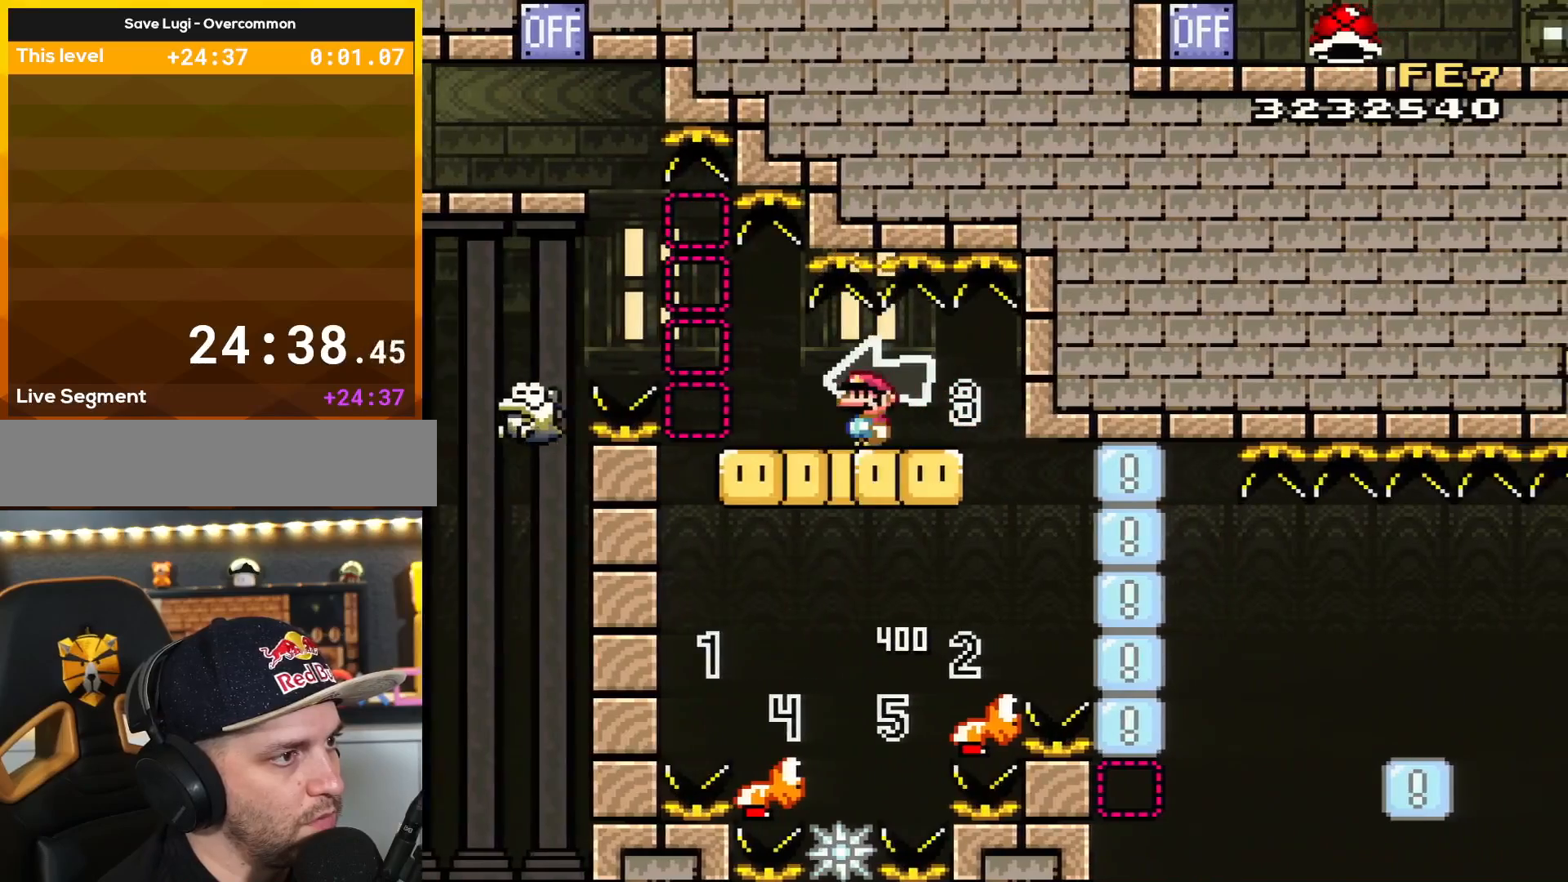
{"buttons": ["B", "Y"], "events": [[67, "DPAD_LEFT", "up"], [150, "DPAD_RIGHT", "down"], [250, "DPAD_RIGHT", "up"]]}
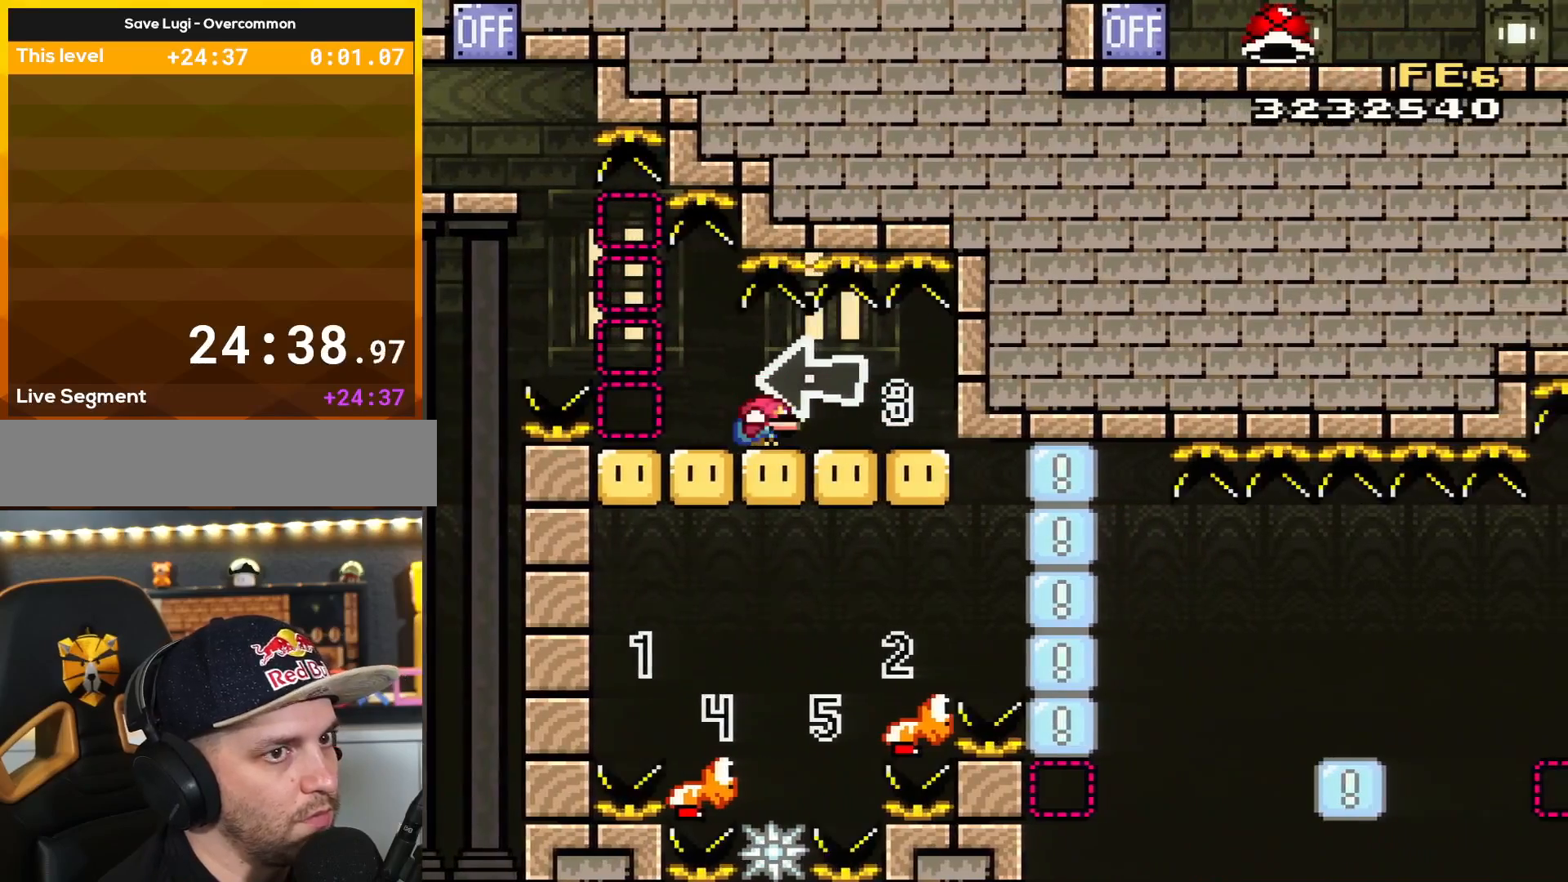
{"buttons": ["B", "Y"], "events": [[66, "DPAD_DOWN", "down"], [250, "DPAD_DOWN", "up"], [300, "DPAD_DOWN", "down"], [400, "DPAD_DOWN", "up"]]}
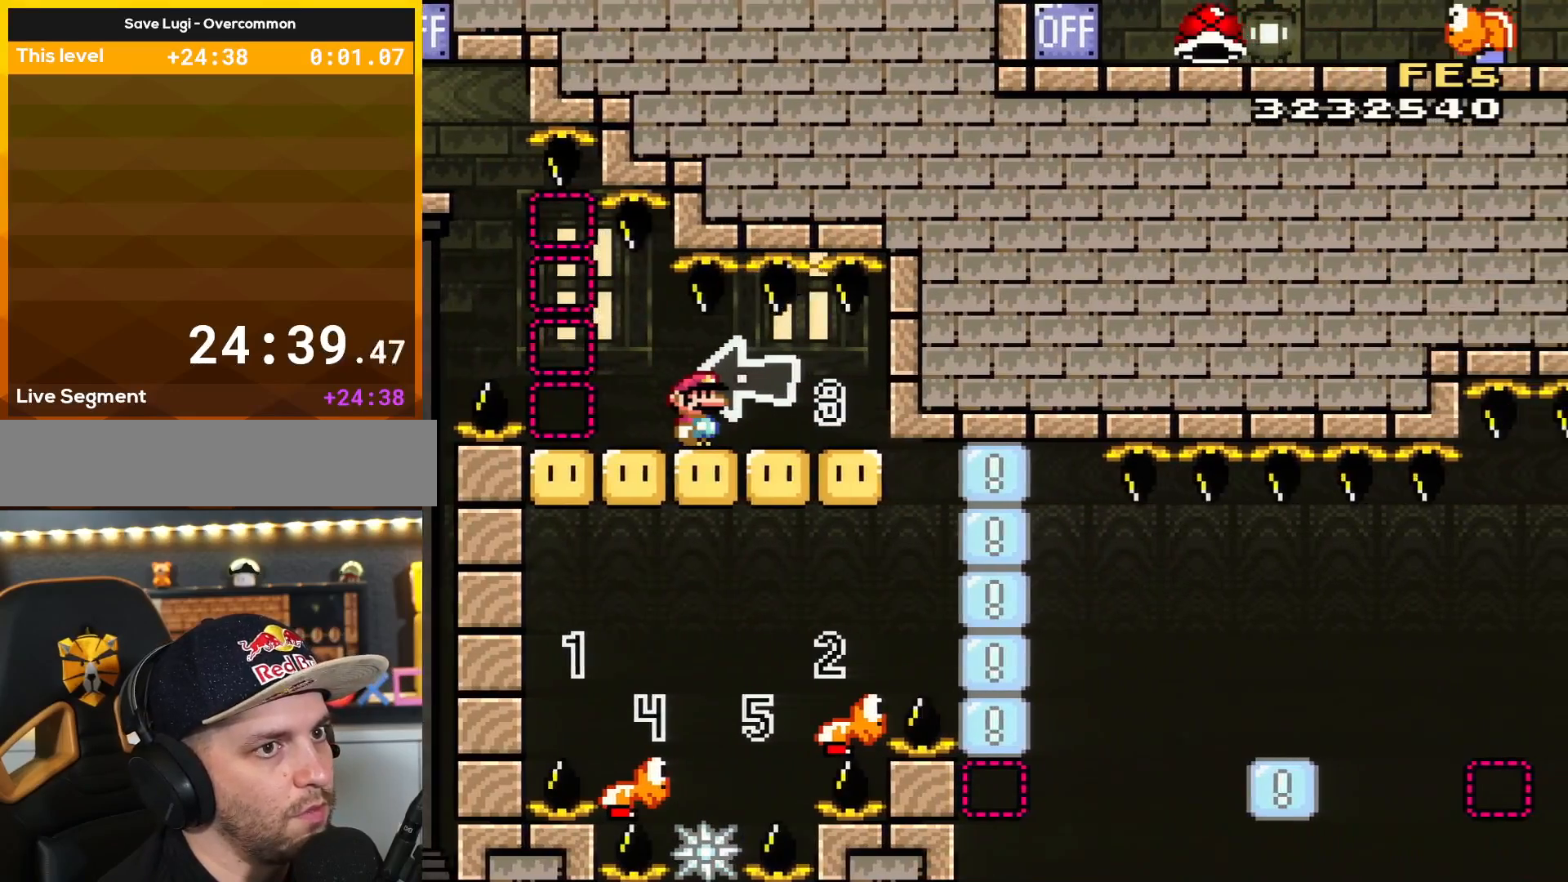
{"buttons": ["B", "Y"], "events": []}
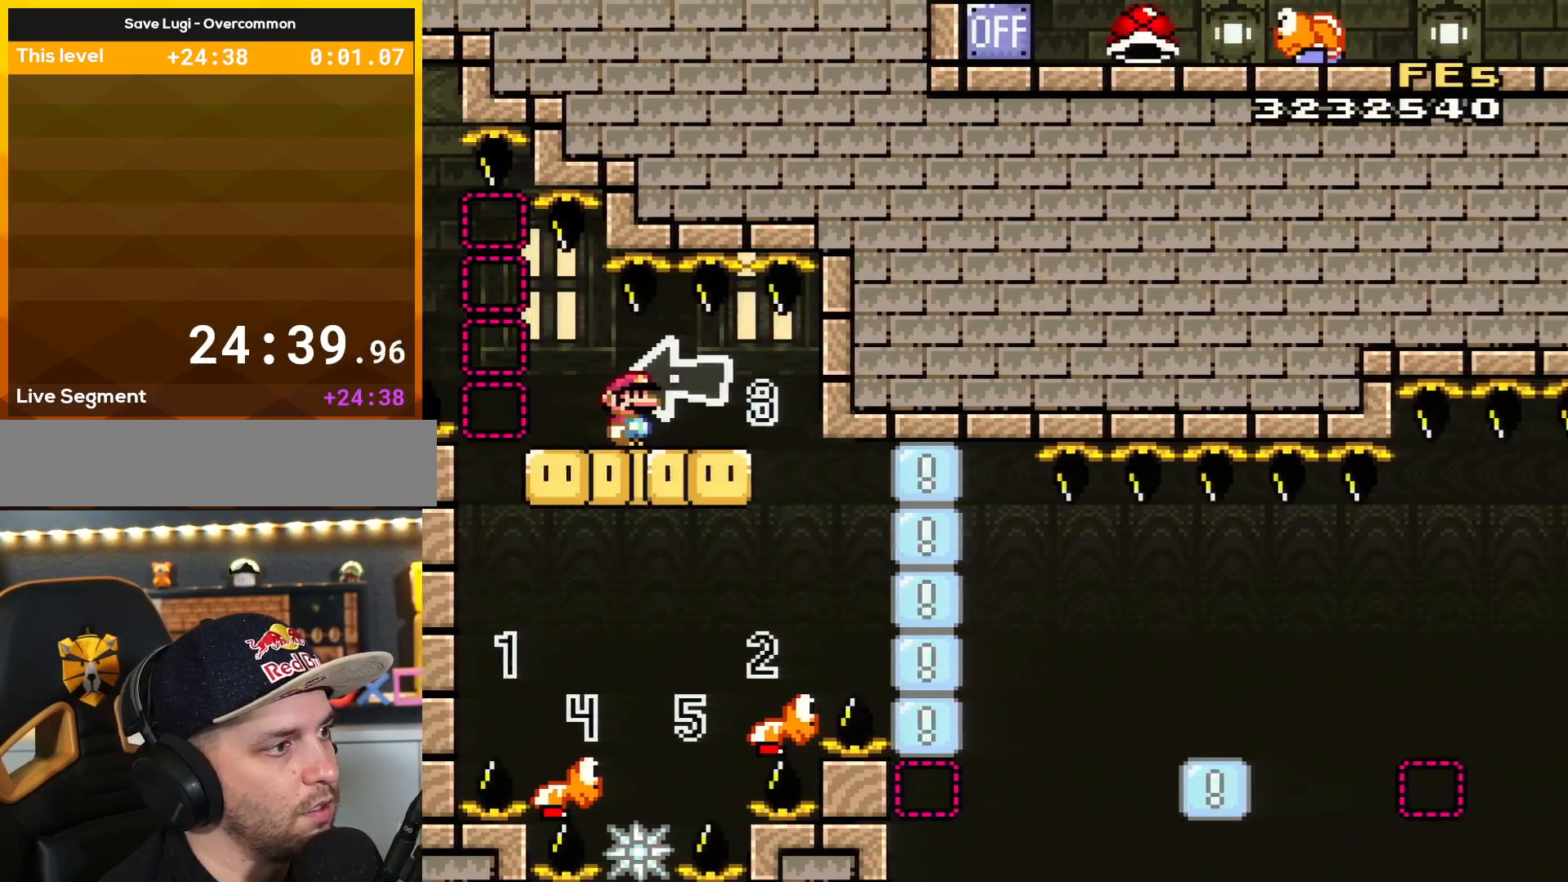
{"buttons": ["B", "Y"], "events": [[116, "DPAD_LEFT", "down"], [433, "DPAD_LEFT", "up"]]}
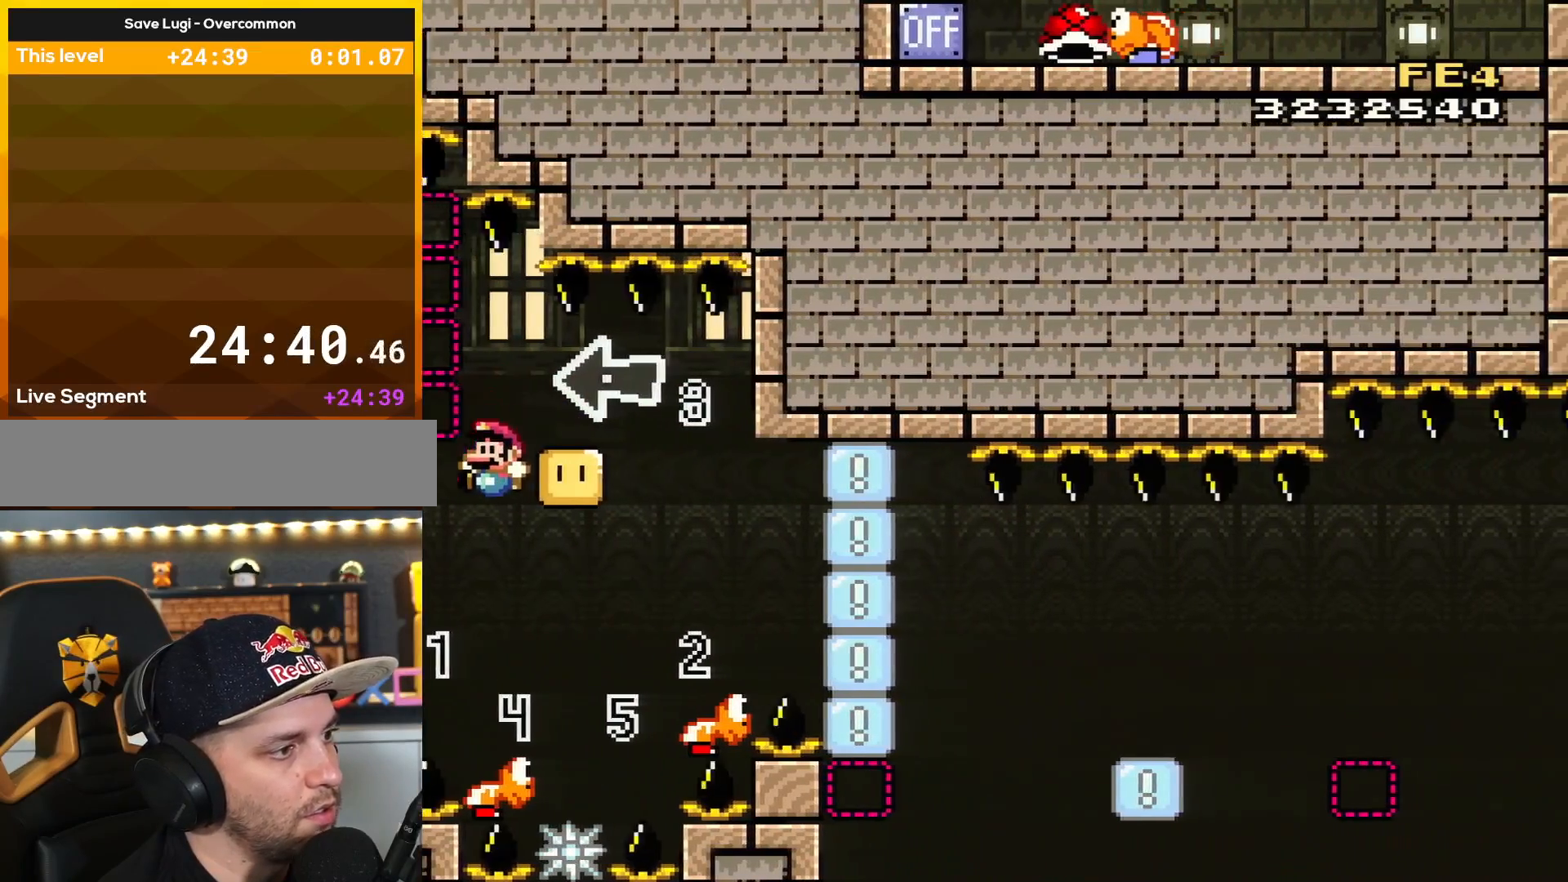
{"buttons": ["Y", "DPAD_RIGHT"], "events": [[434, "DPAD_RIGHT", "down"], [467, "B", "up"]]}